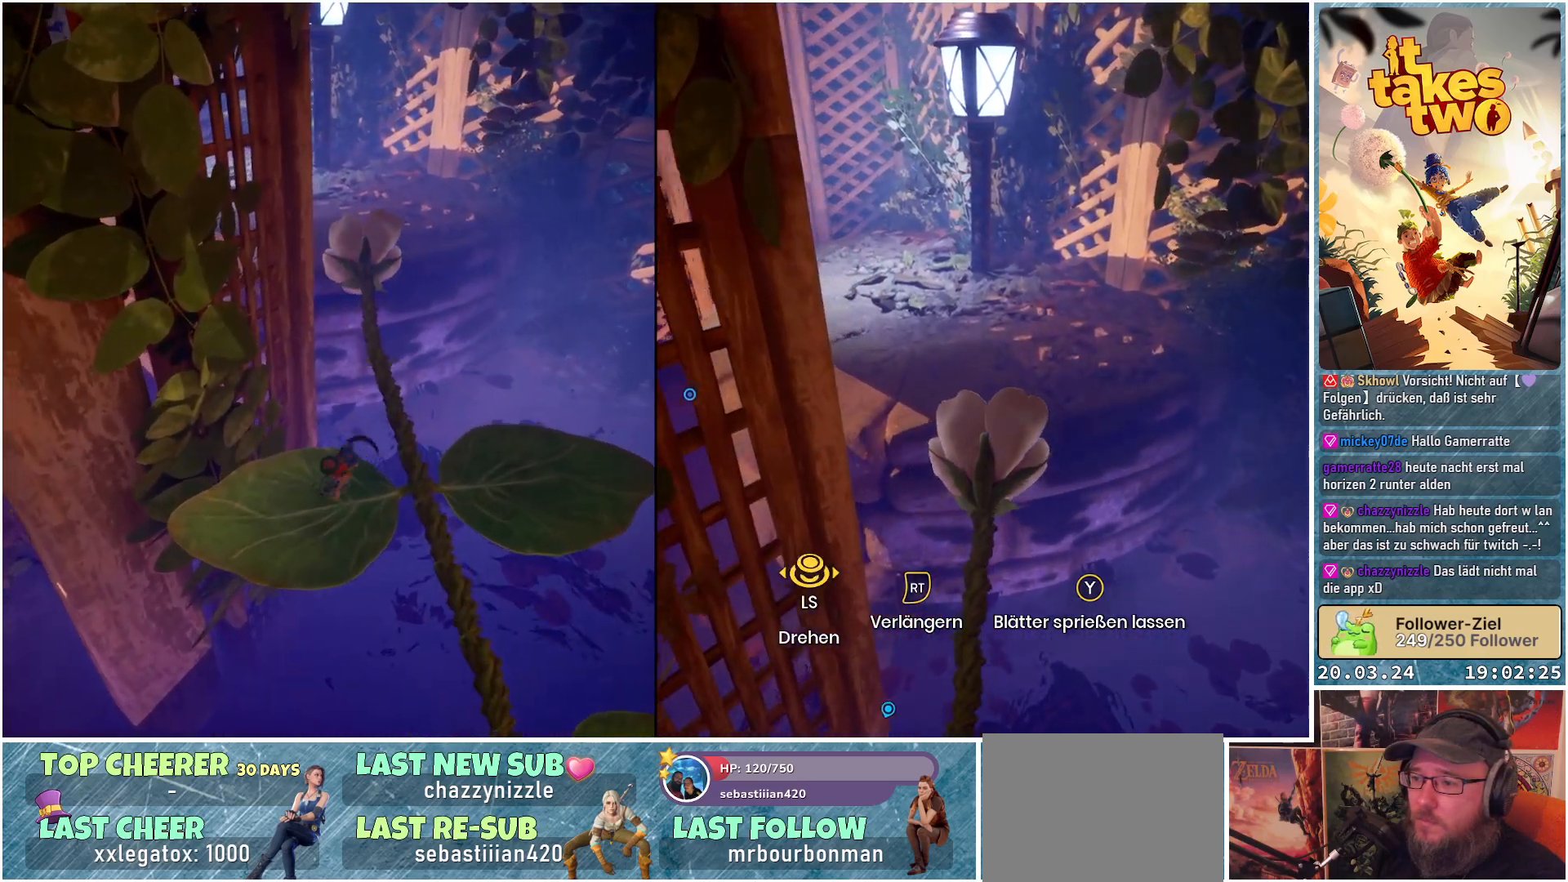
Gameplay with a controller (Xbox layout); each line is a JSON object with the inputs held at the frame after it. "events" lists button and stick changes between this image and that frame as [ms after this image, input, new state], when the widget could be followed in between. Not read: R3.
{"buttons": [], "left_stick": "up", "right_stick": "center", "events": [[500, "left_stick", "up"]]}
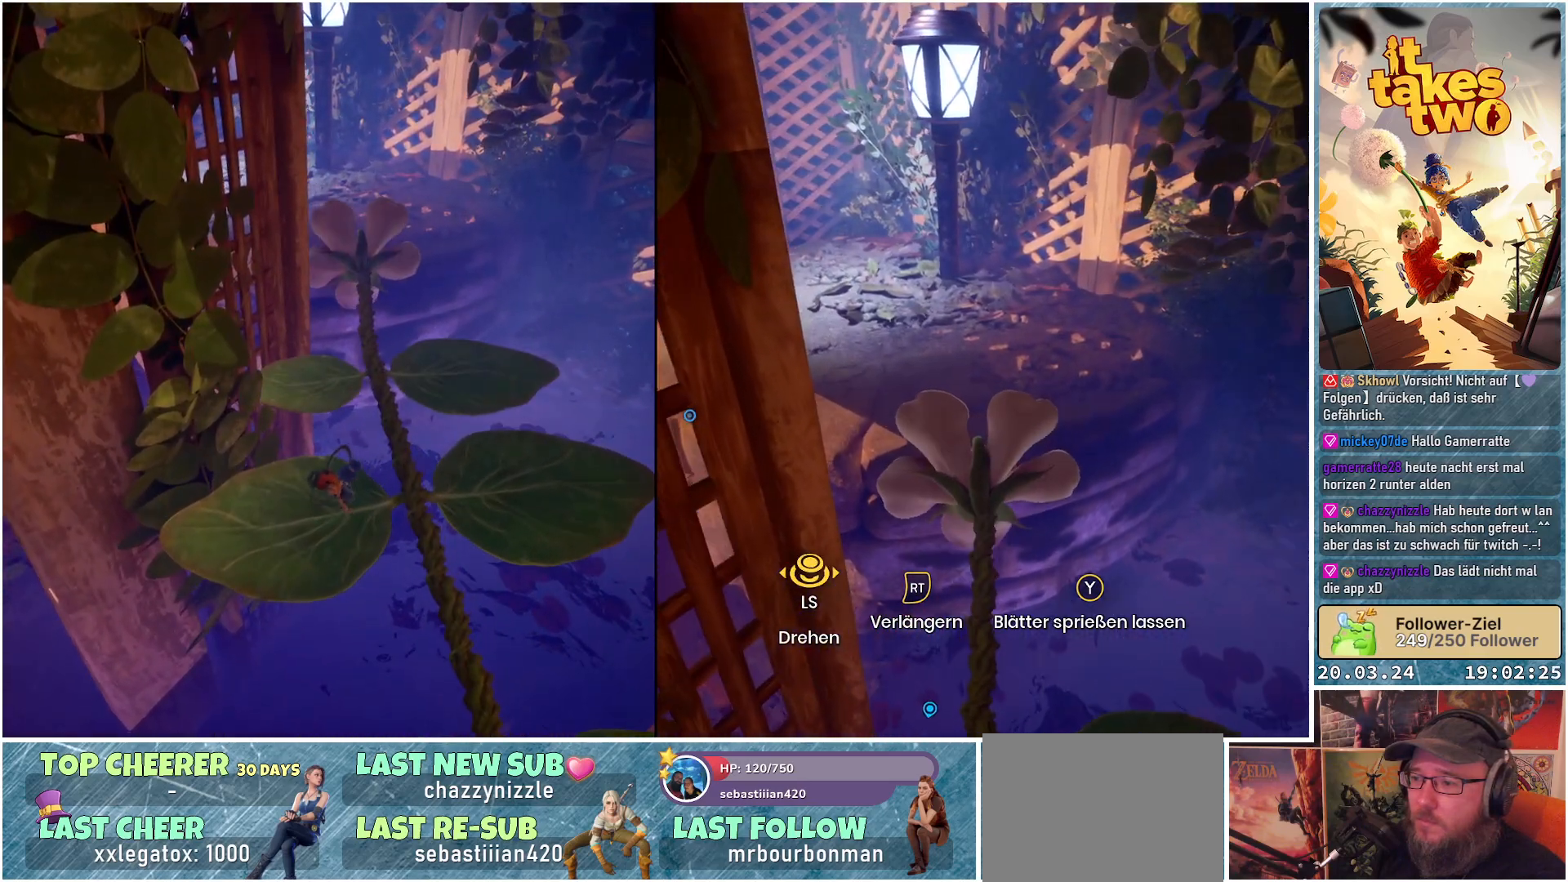
{"buttons": [], "left_stick": "up", "right_stick": "center", "events": [[233, "A", "down"], [283, "A", "up"]]}
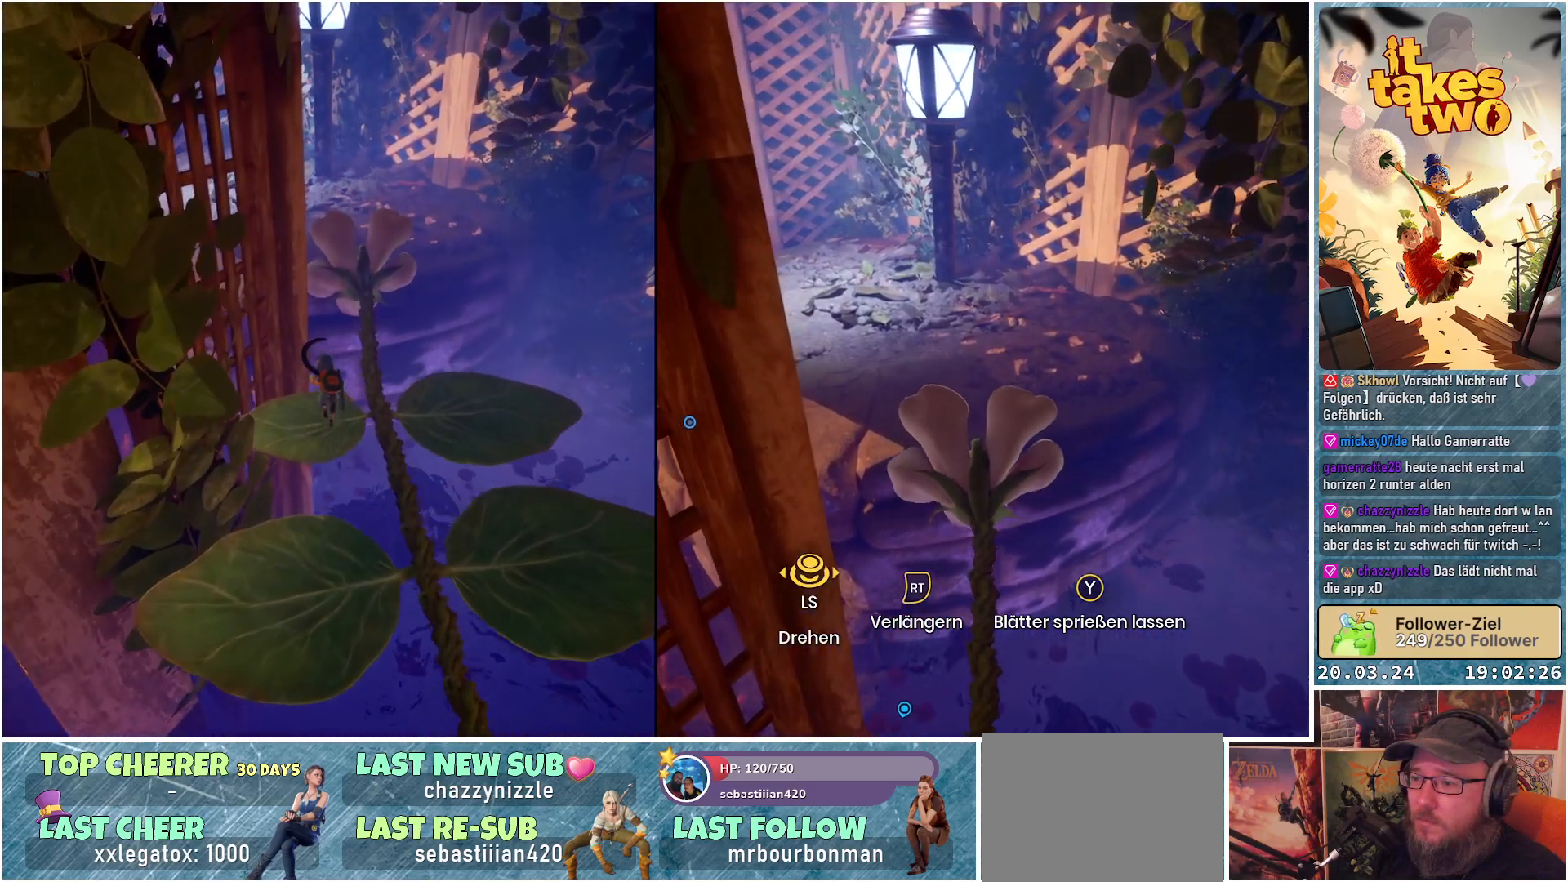
{"buttons": [], "left_stick": "center", "right_stick": "center", "events": [[333, "left_stick", "center"]]}
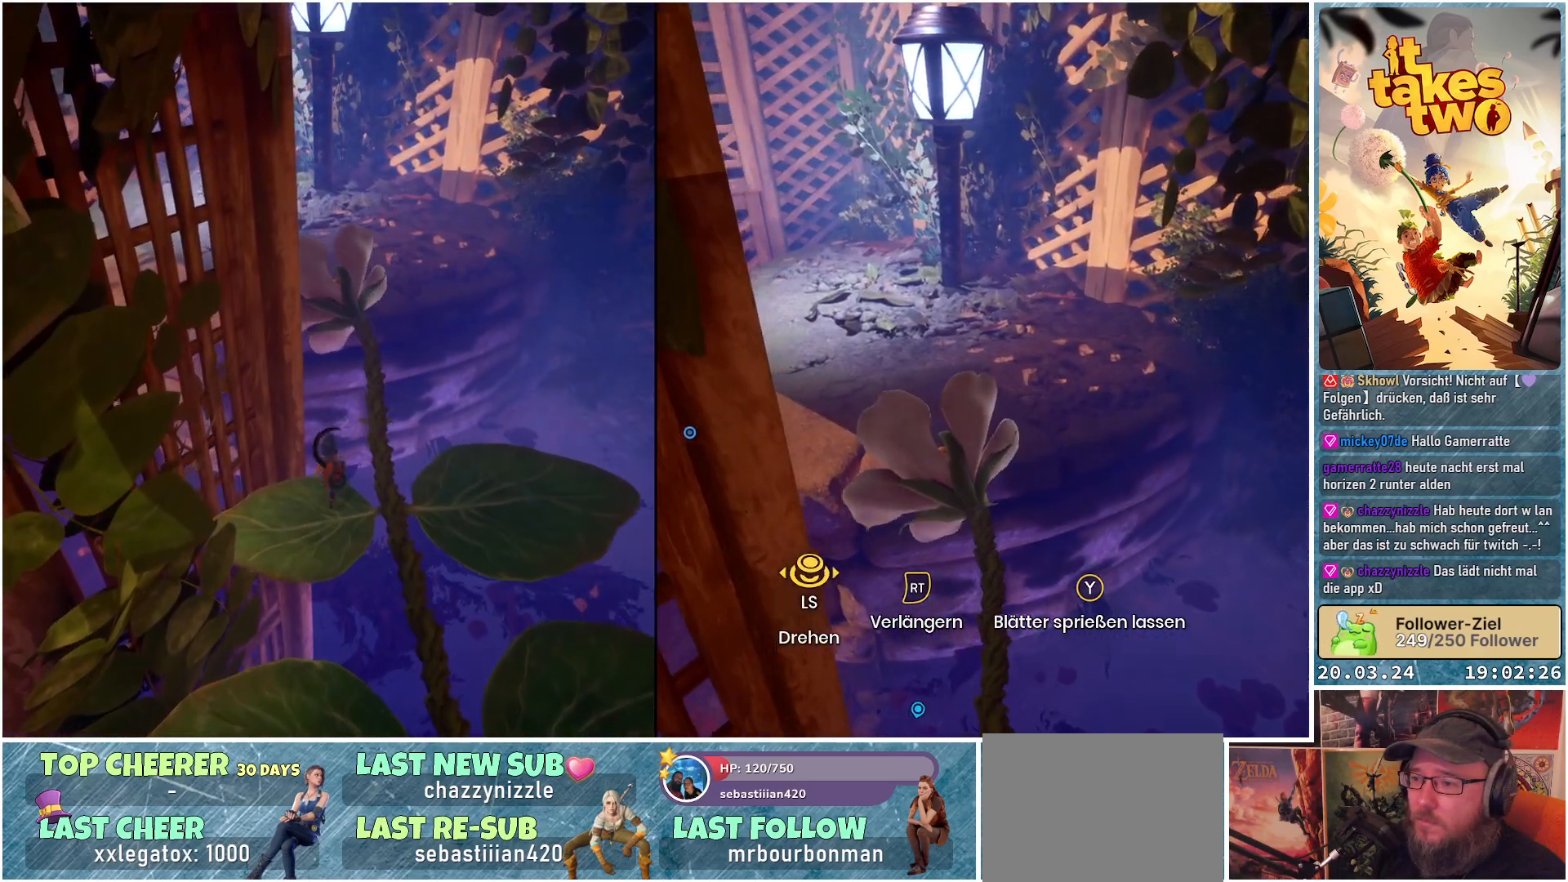
{"buttons": [], "left_stick": "center", "right_stick": "center", "events": [[283, "right_stick", "down-left"], [467, "right_stick", "center"]]}
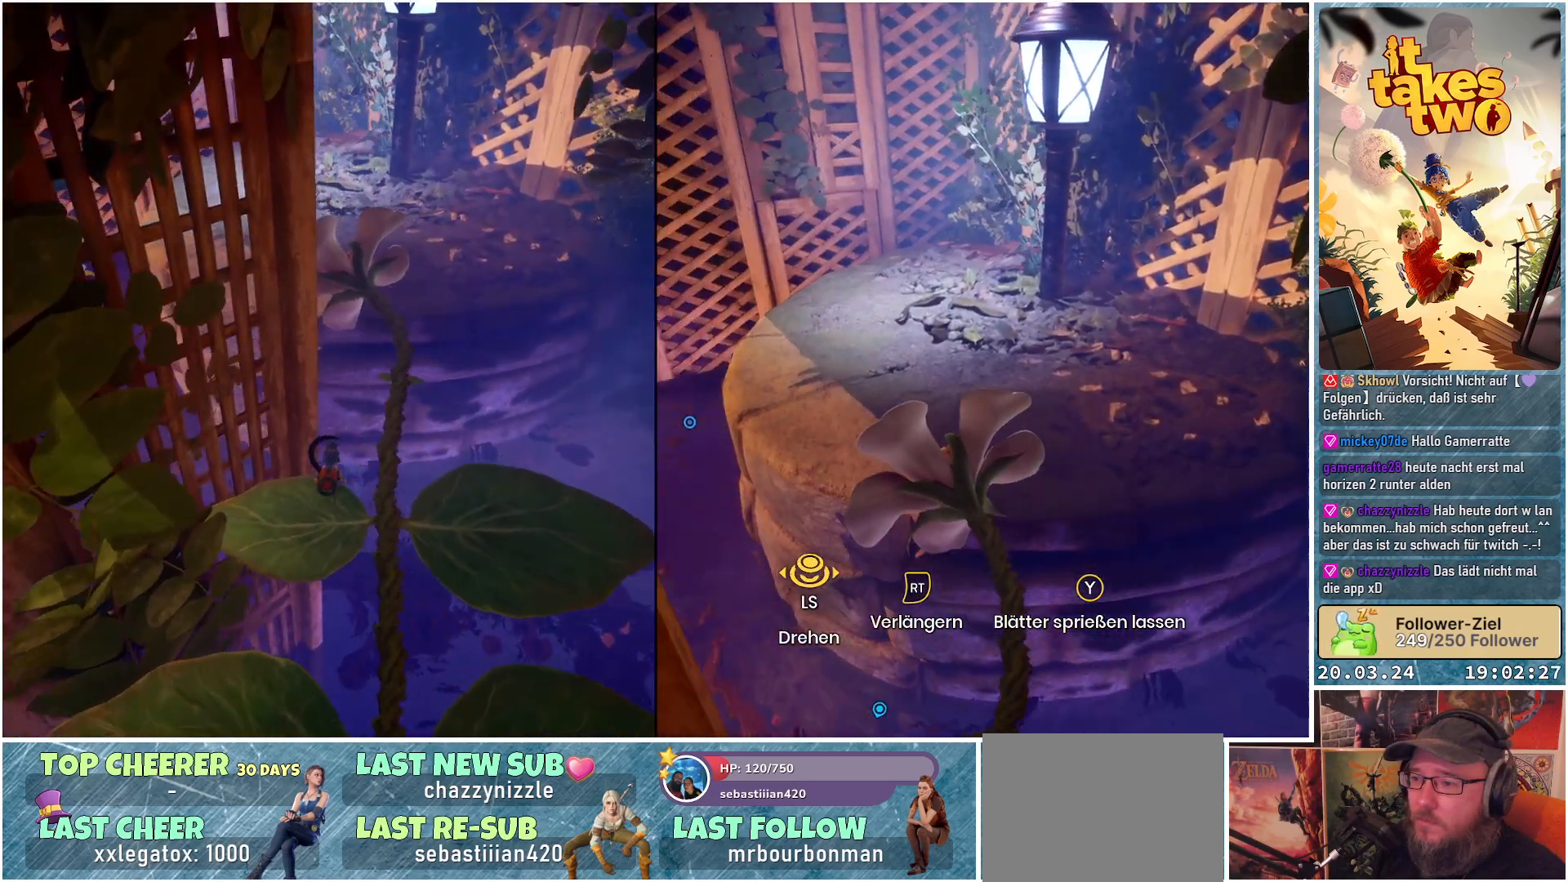
{"buttons": [], "left_stick": "center", "right_stick": "center", "events": []}
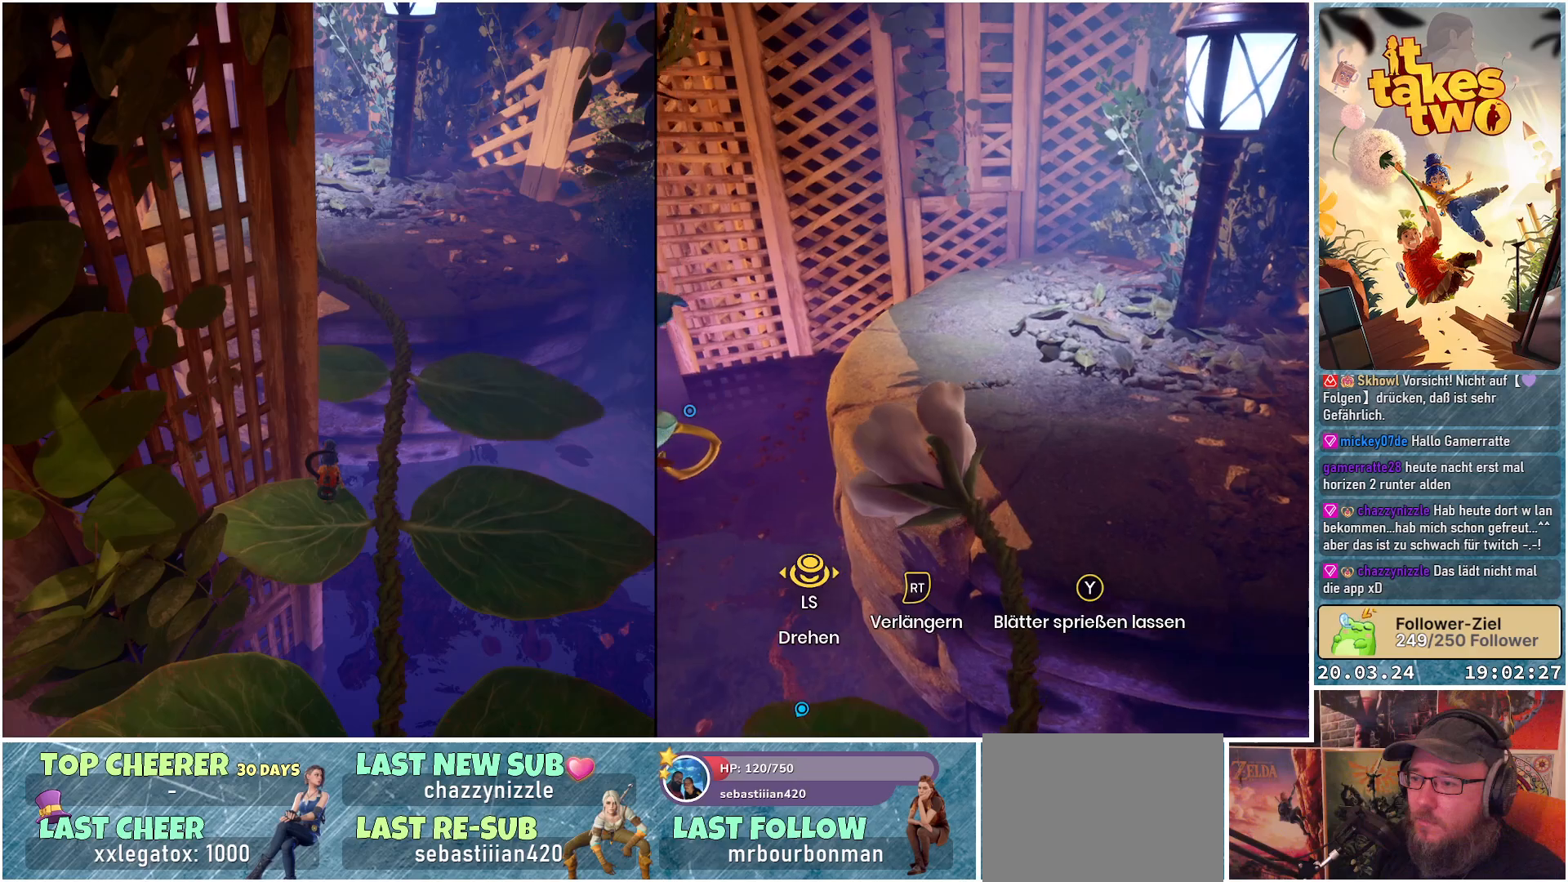
{"buttons": ["A"], "left_stick": "up", "right_stick": "center", "events": [[167, "left_stick", "up-right"], [350, "A", "down"], [400, "left_stick", "up"]]}
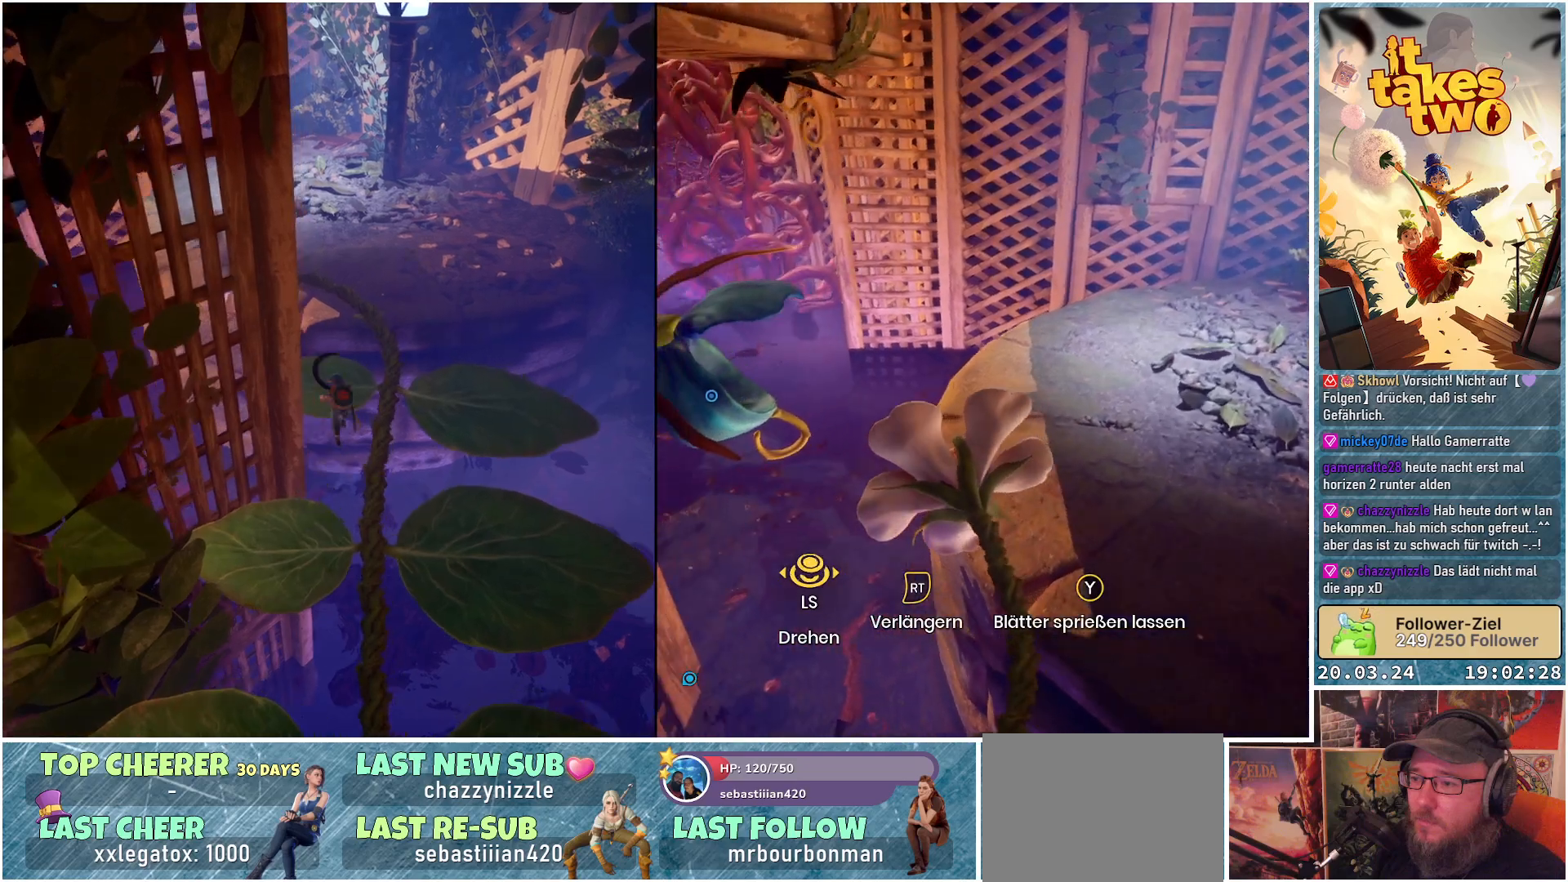
{"buttons": [], "left_stick": "up", "right_stick": "center", "events": [[250, "A", "up"]]}
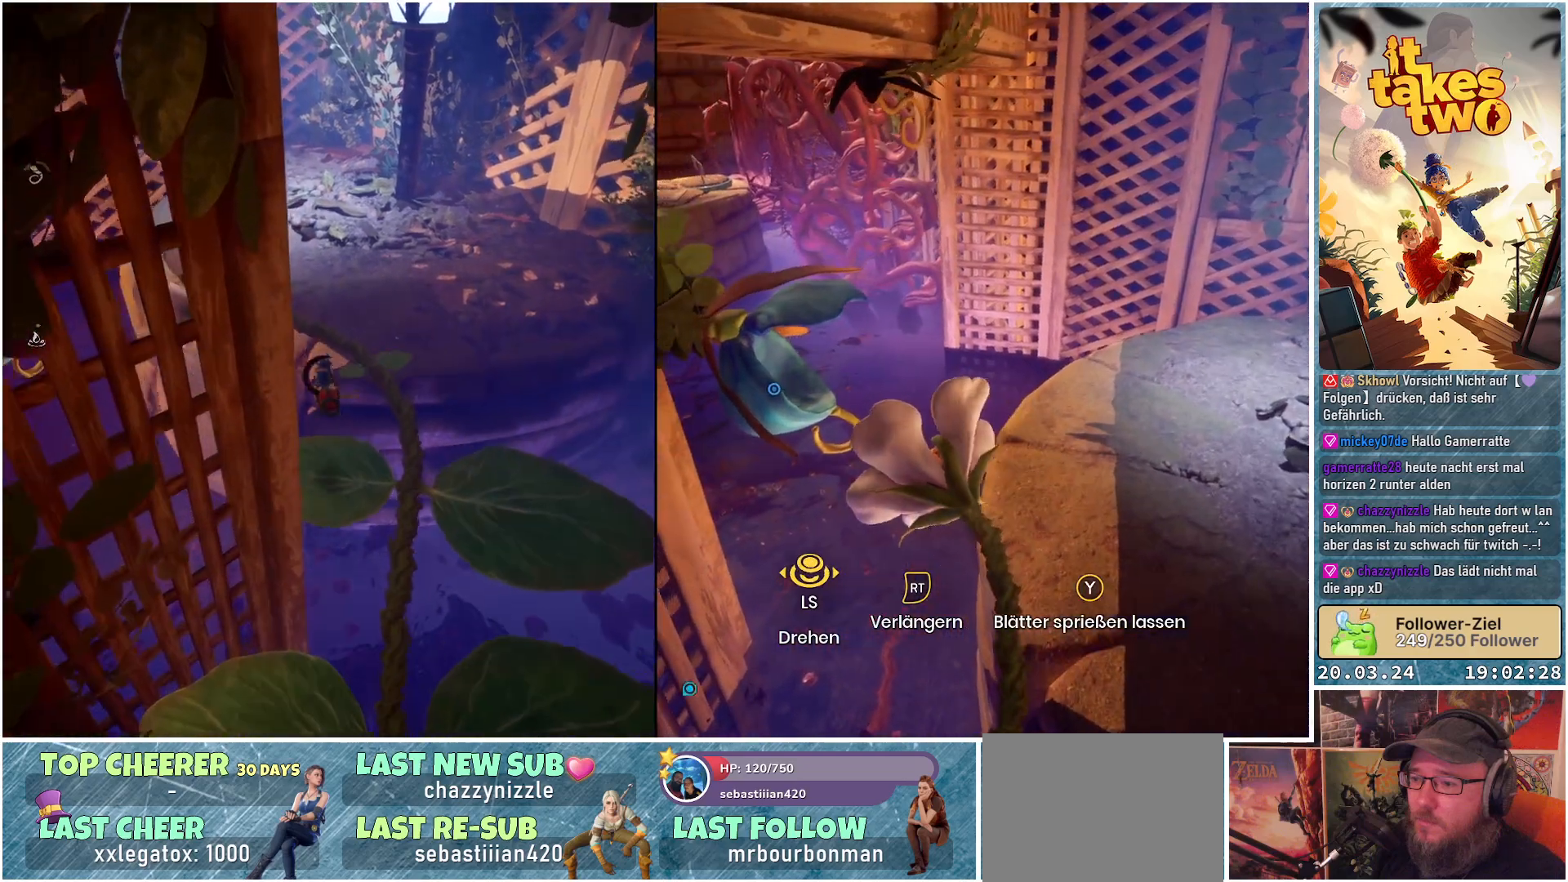
{"buttons": [], "left_stick": "center", "right_stick": "center", "events": [[50, "left_stick", "center"], [117, "right_stick", "left"], [467, "right_stick", "center"]]}
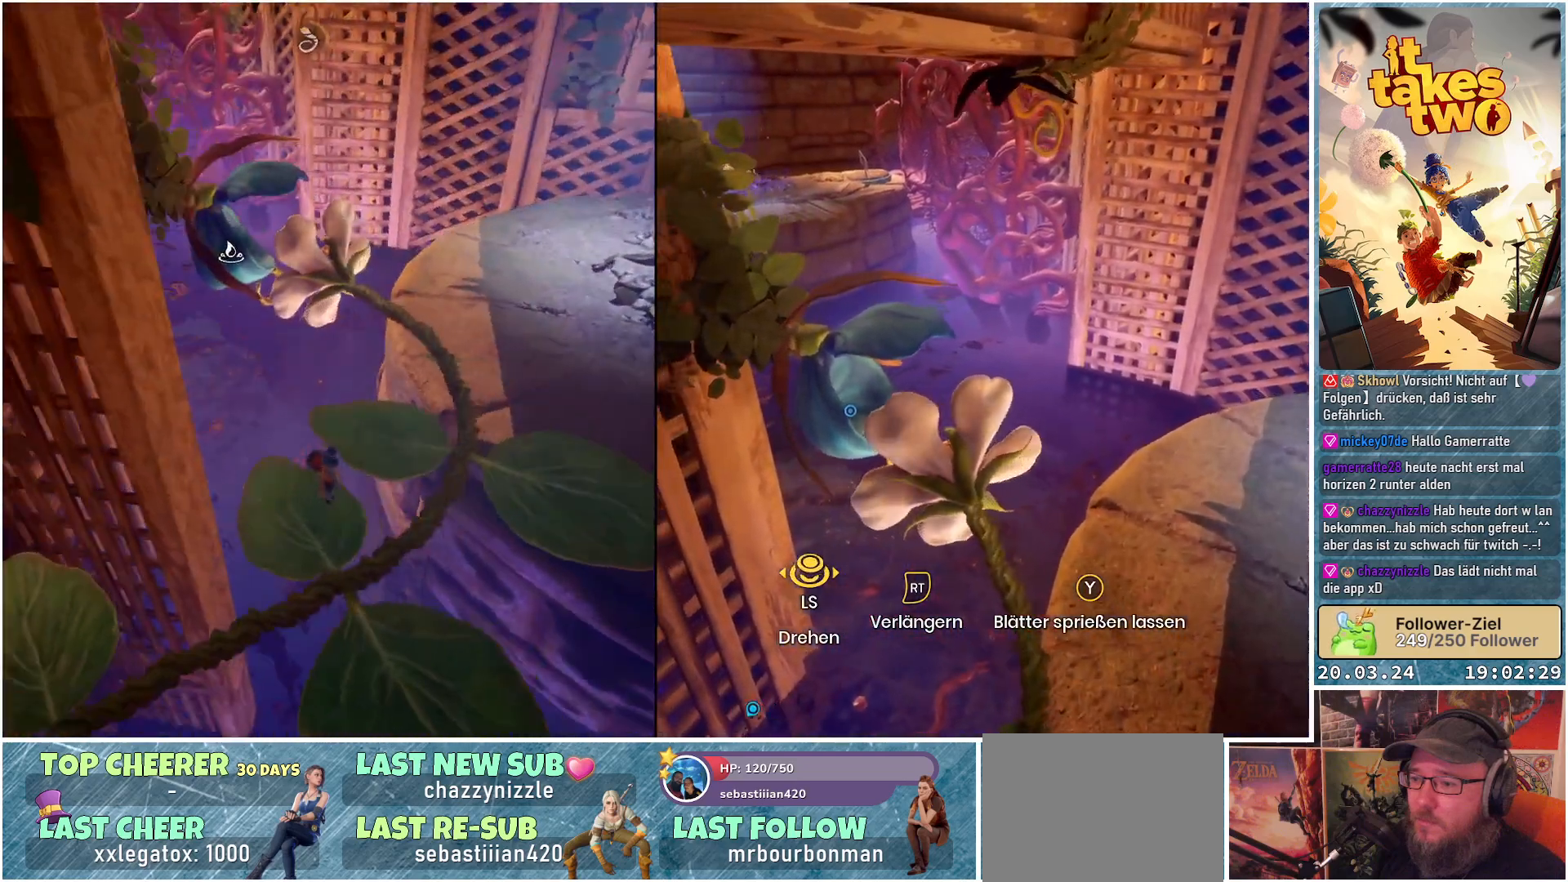
{"buttons": [], "left_stick": "up-right", "right_stick": "center", "events": [[83, "left_stick", "up-right"], [167, "A", "down"], [233, "A", "up"]]}
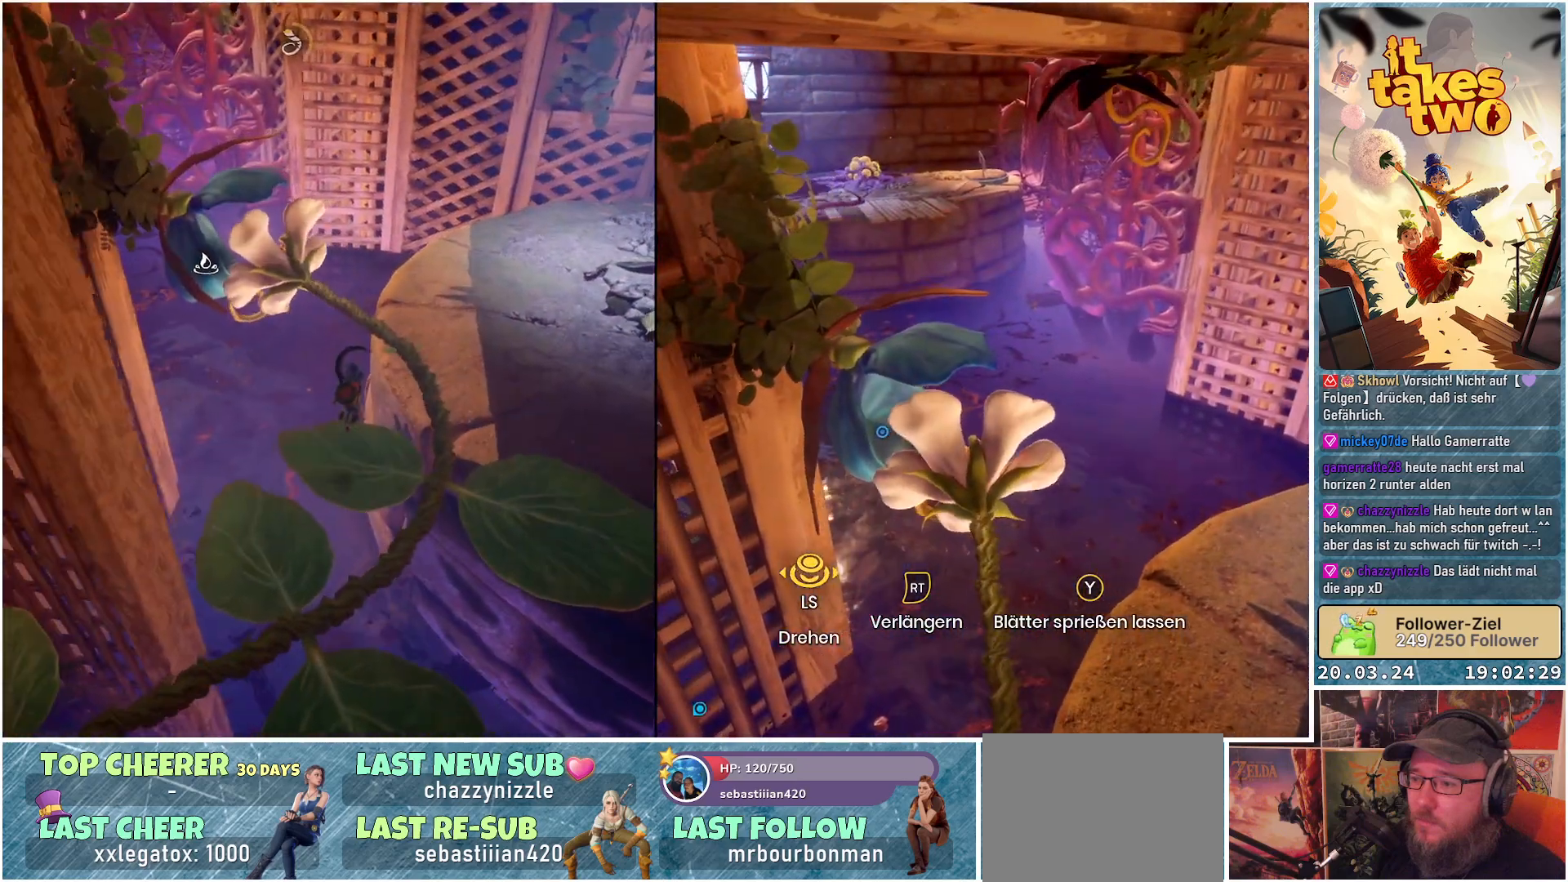
{"buttons": [], "left_stick": "center", "right_stick": "center", "events": [[50, "left_stick", "center"], [100, "right_stick", "left"], [117, "left_stick", "up"], [217, "left_stick", "center"], [467, "right_stick", "center"]]}
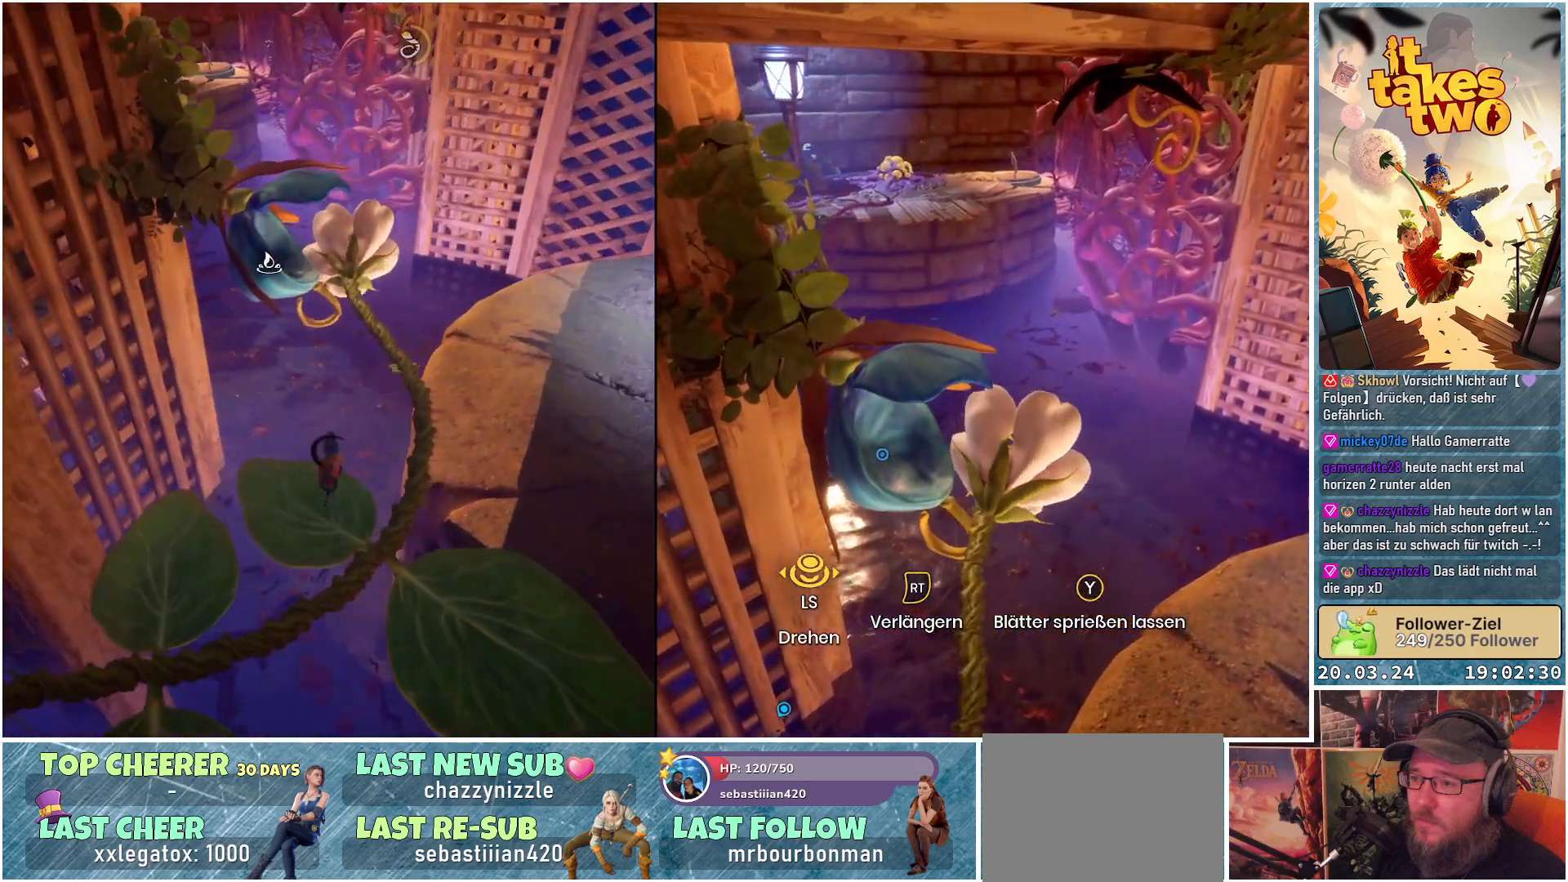
{"buttons": [], "left_stick": "center", "right_stick": "center", "events": []}
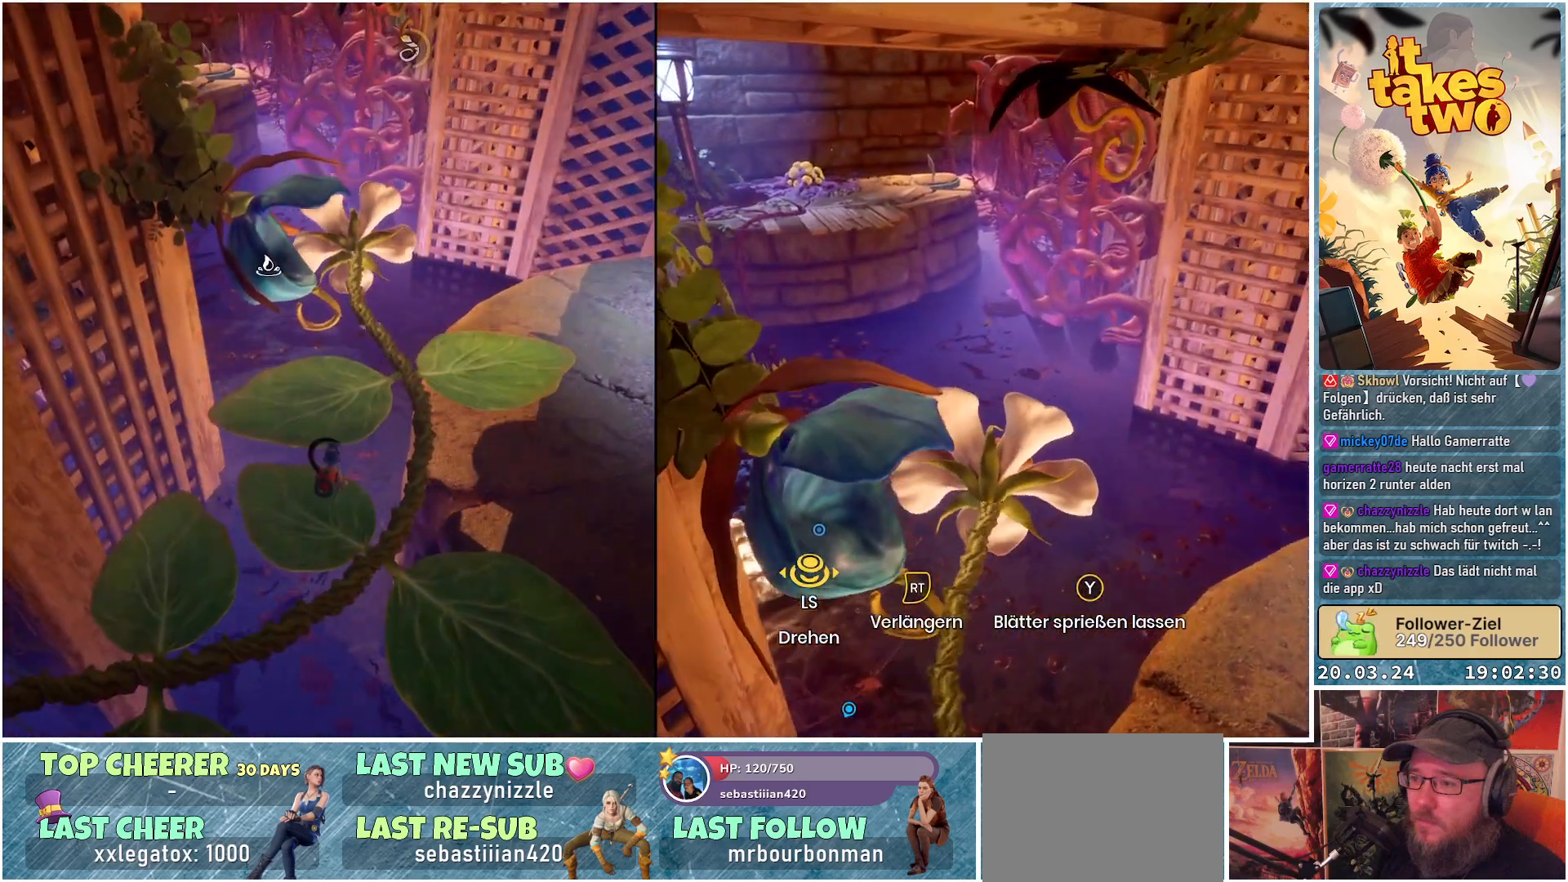
{"buttons": [], "left_stick": "up", "right_stick": "center", "events": [[167, "left_stick", "up"], [217, "A", "down"], [283, "A", "up"]]}
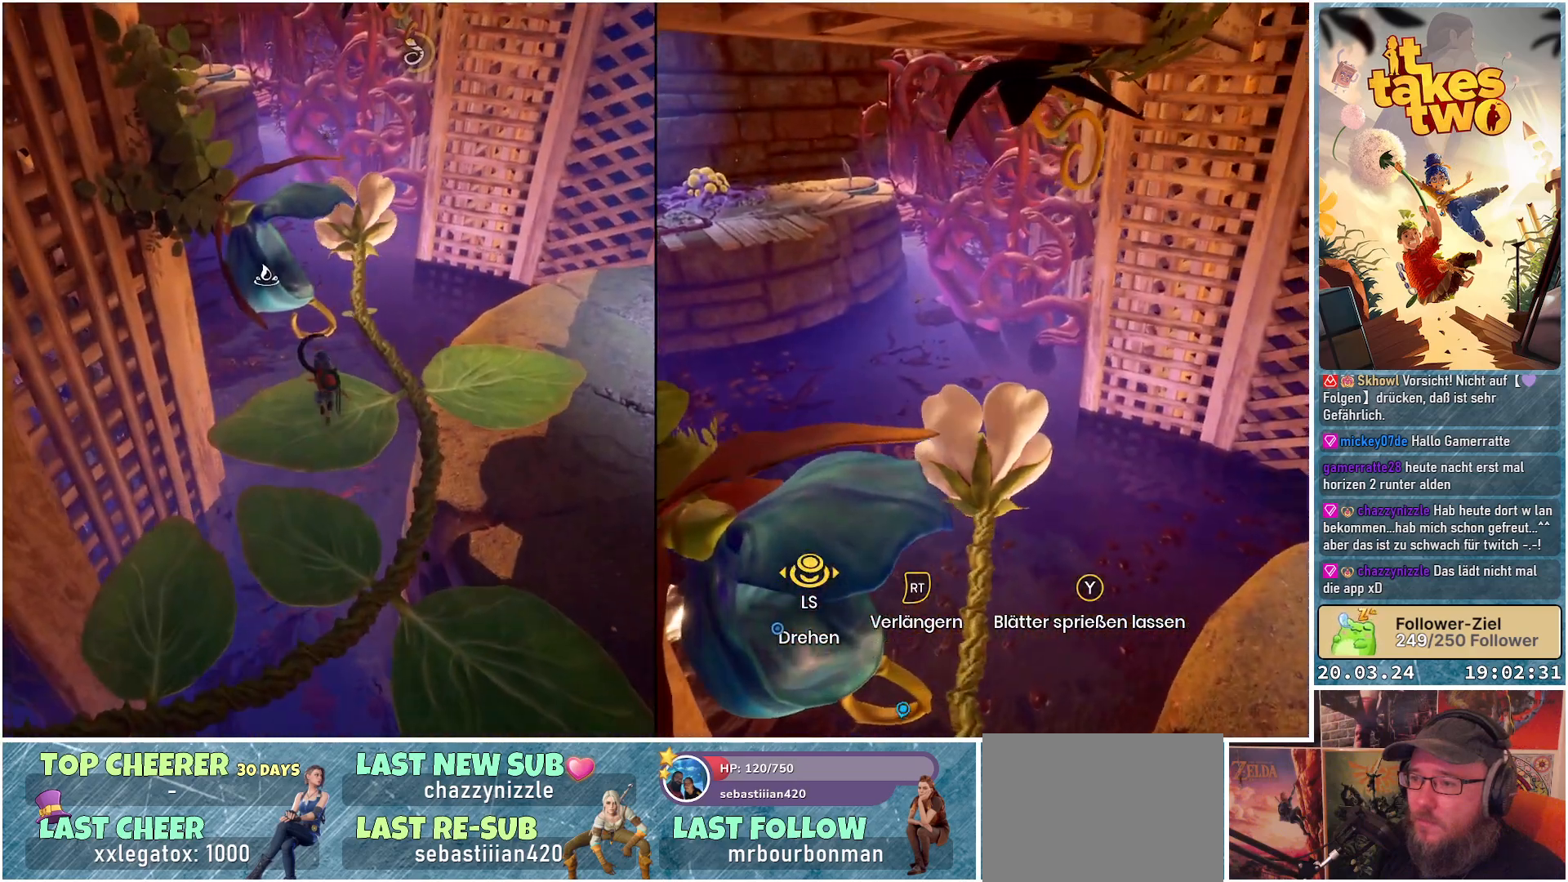
{"buttons": ["A"], "left_stick": "up-right", "right_stick": "center", "events": [[250, "left_stick", "up-right"], [483, "A", "down"]]}
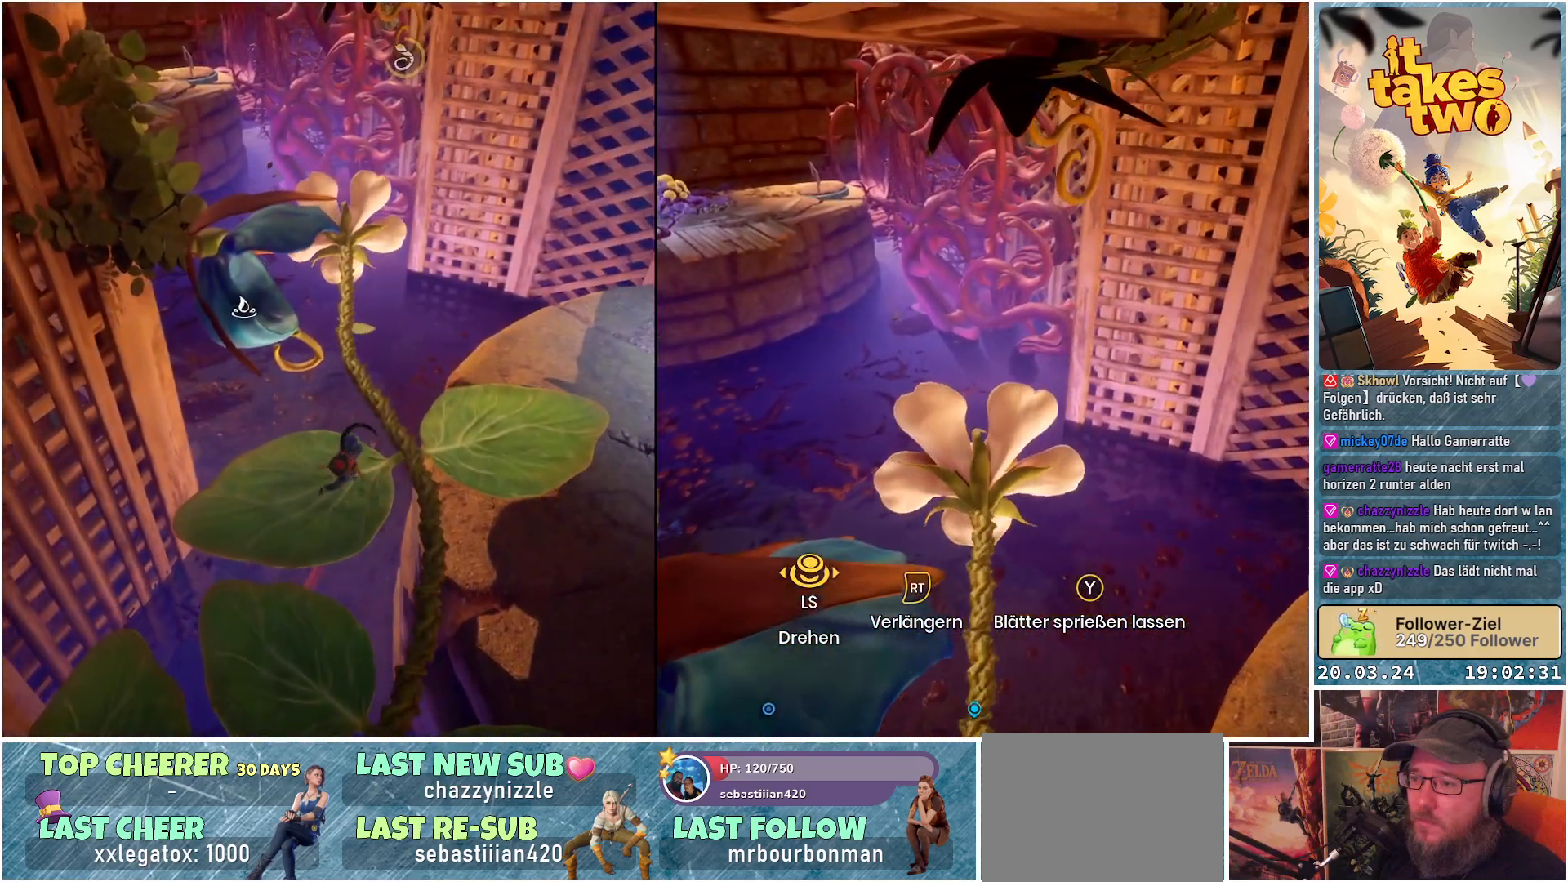
{"buttons": [], "left_stick": "up-right", "right_stick": "left", "events": [[100, "A", "up"], [383, "right_stick", "left"]]}
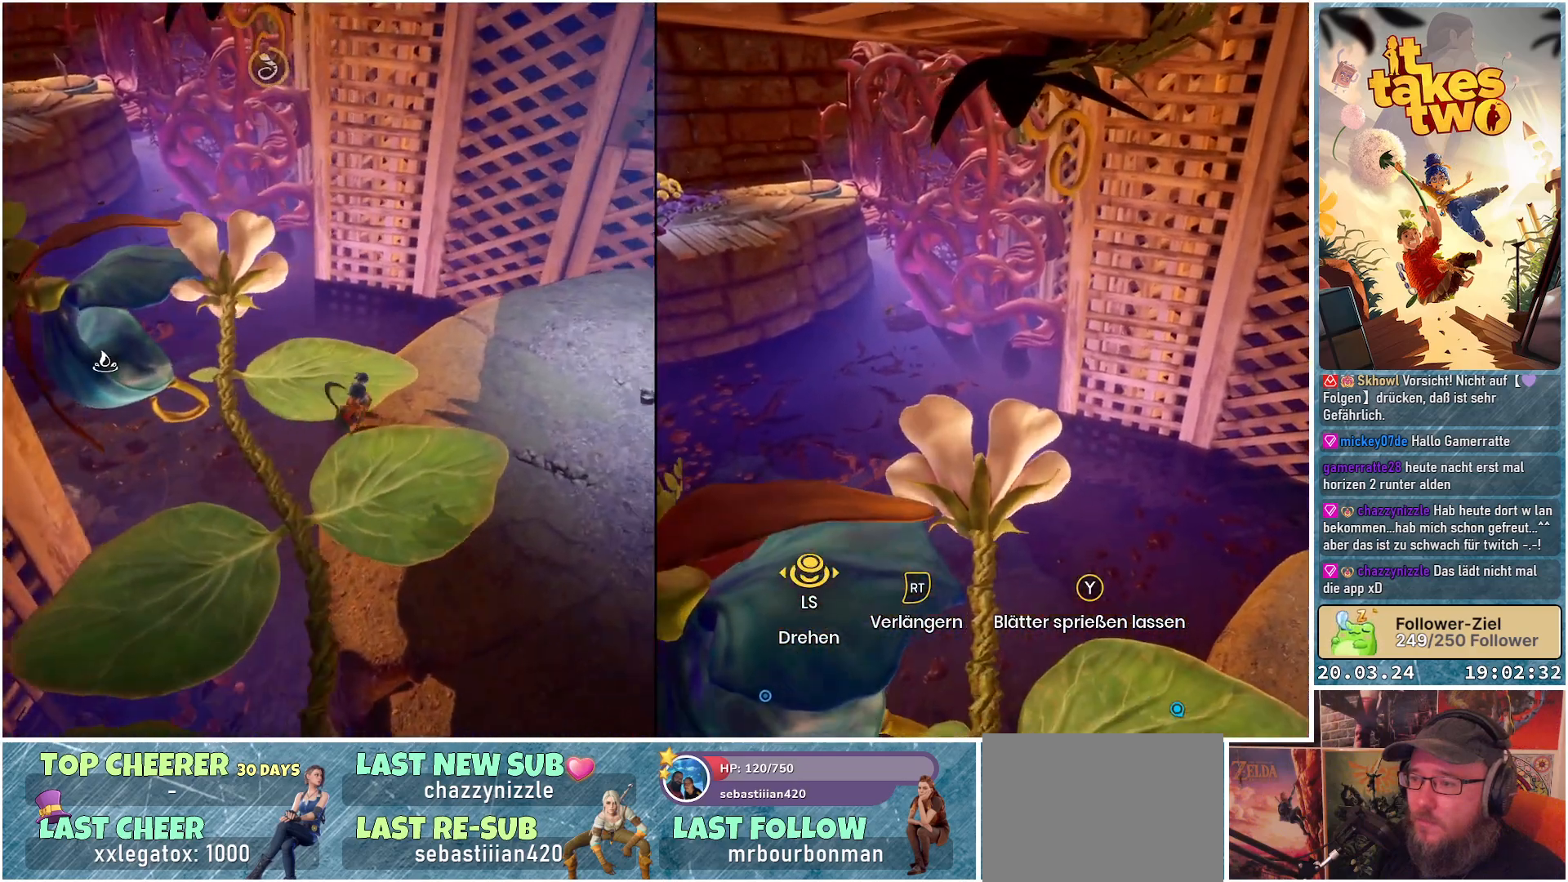
{"buttons": [], "left_stick": "center", "right_stick": "center", "events": [[133, "left_stick", "center"], [167, "right_stick", "center"]]}
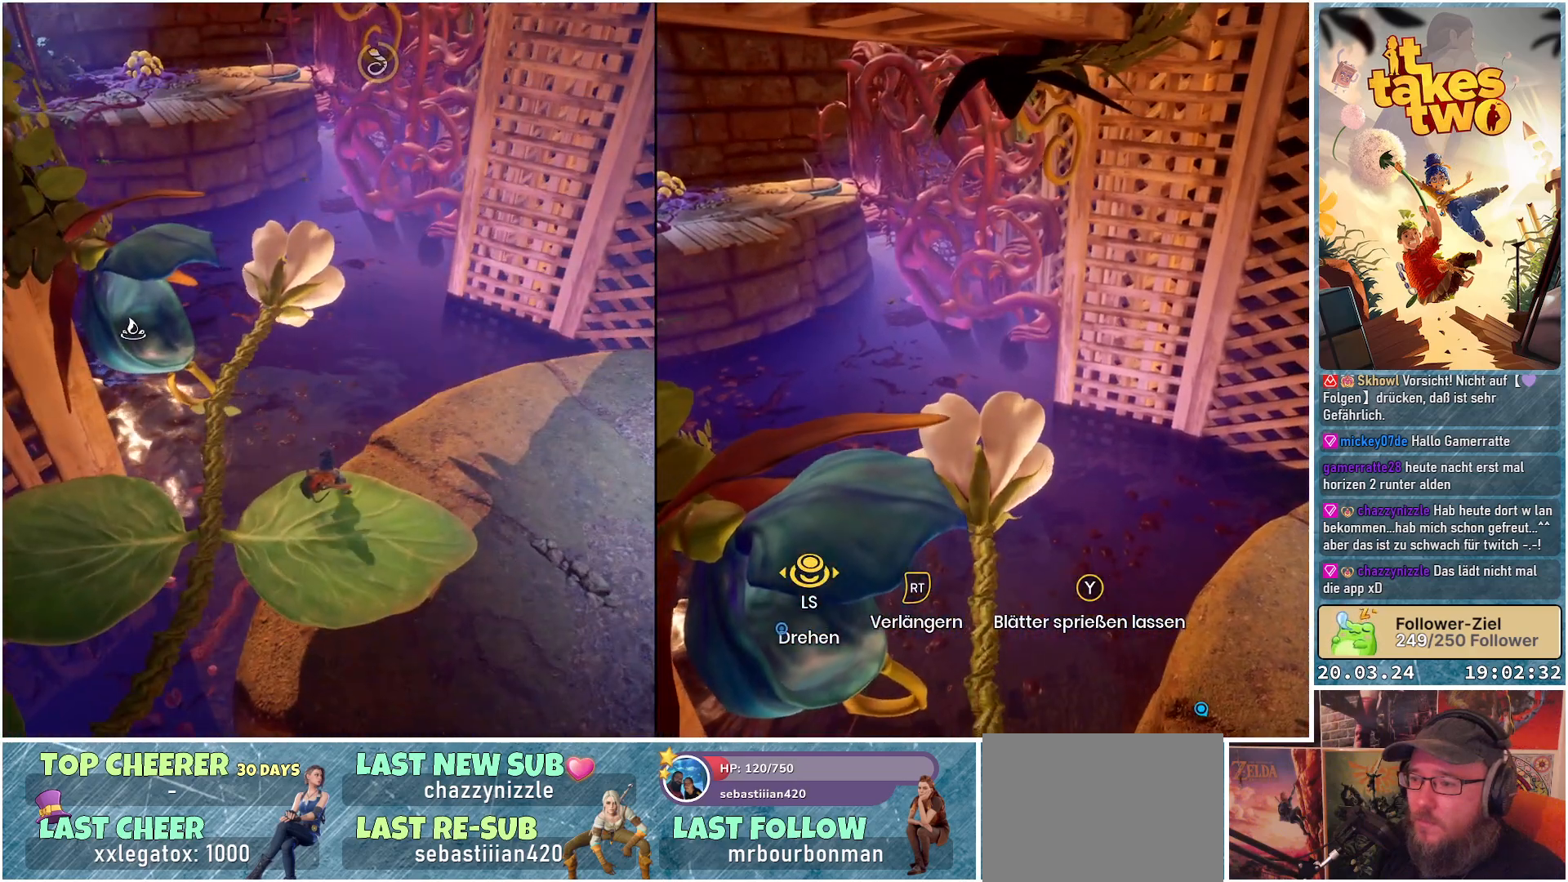
{"buttons": ["L2"], "left_stick": "center", "right_stick": "up", "events": [[100, "right_stick", "left"], [150, "right_stick", "up-left"], [417, "right_stick", "up"], [450, "L2", "down"]]}
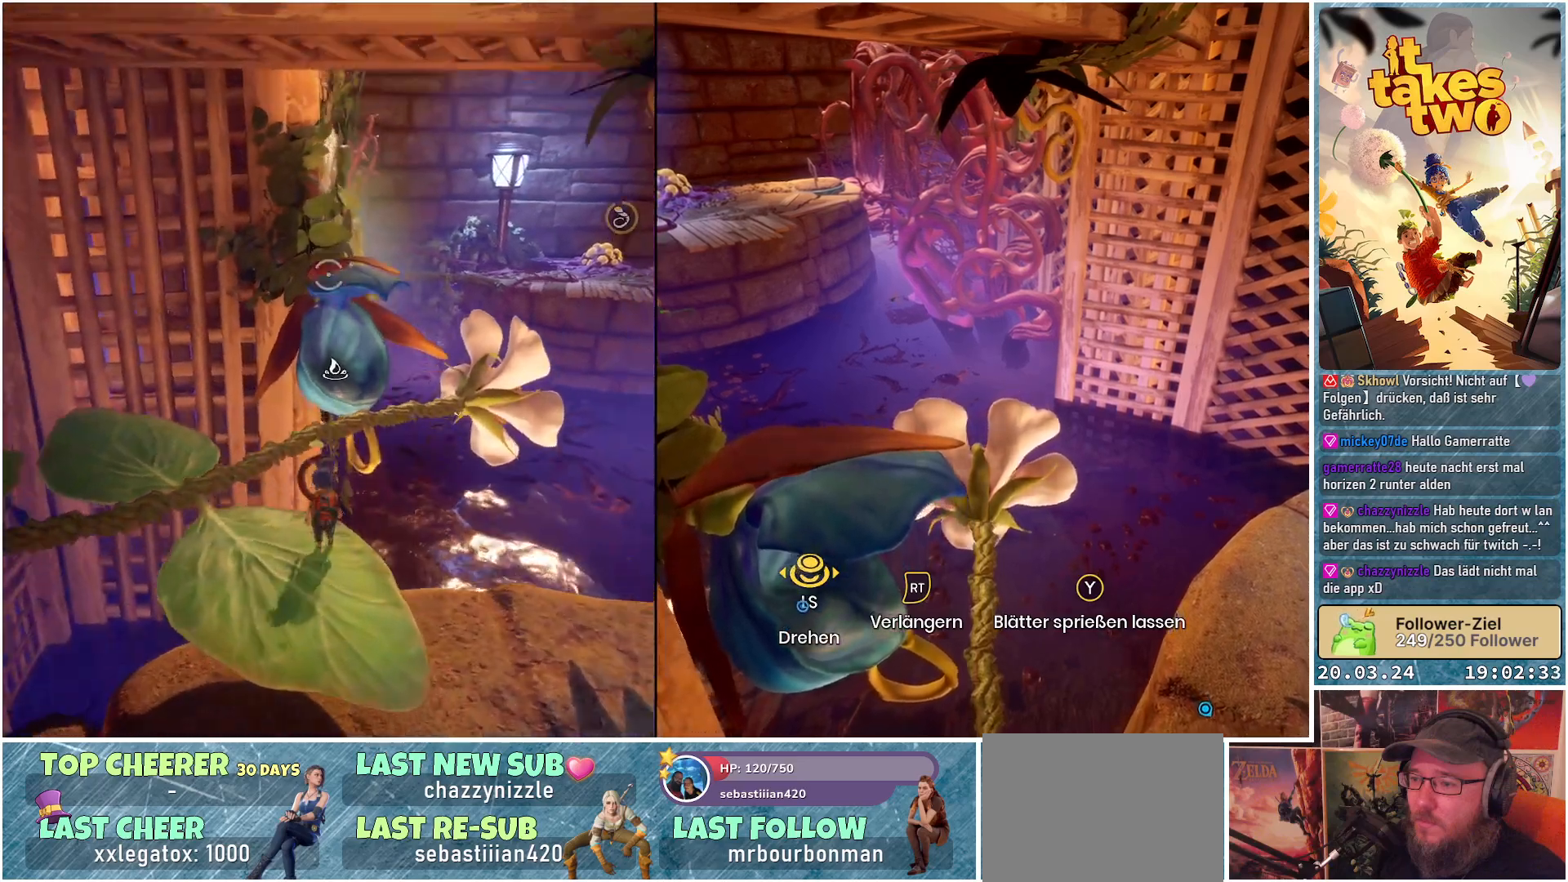
{"buttons": ["L2", "R2"], "left_stick": "center", "right_stick": "center", "events": [[50, "right_stick", "center"], [417, "R2", "down"]]}
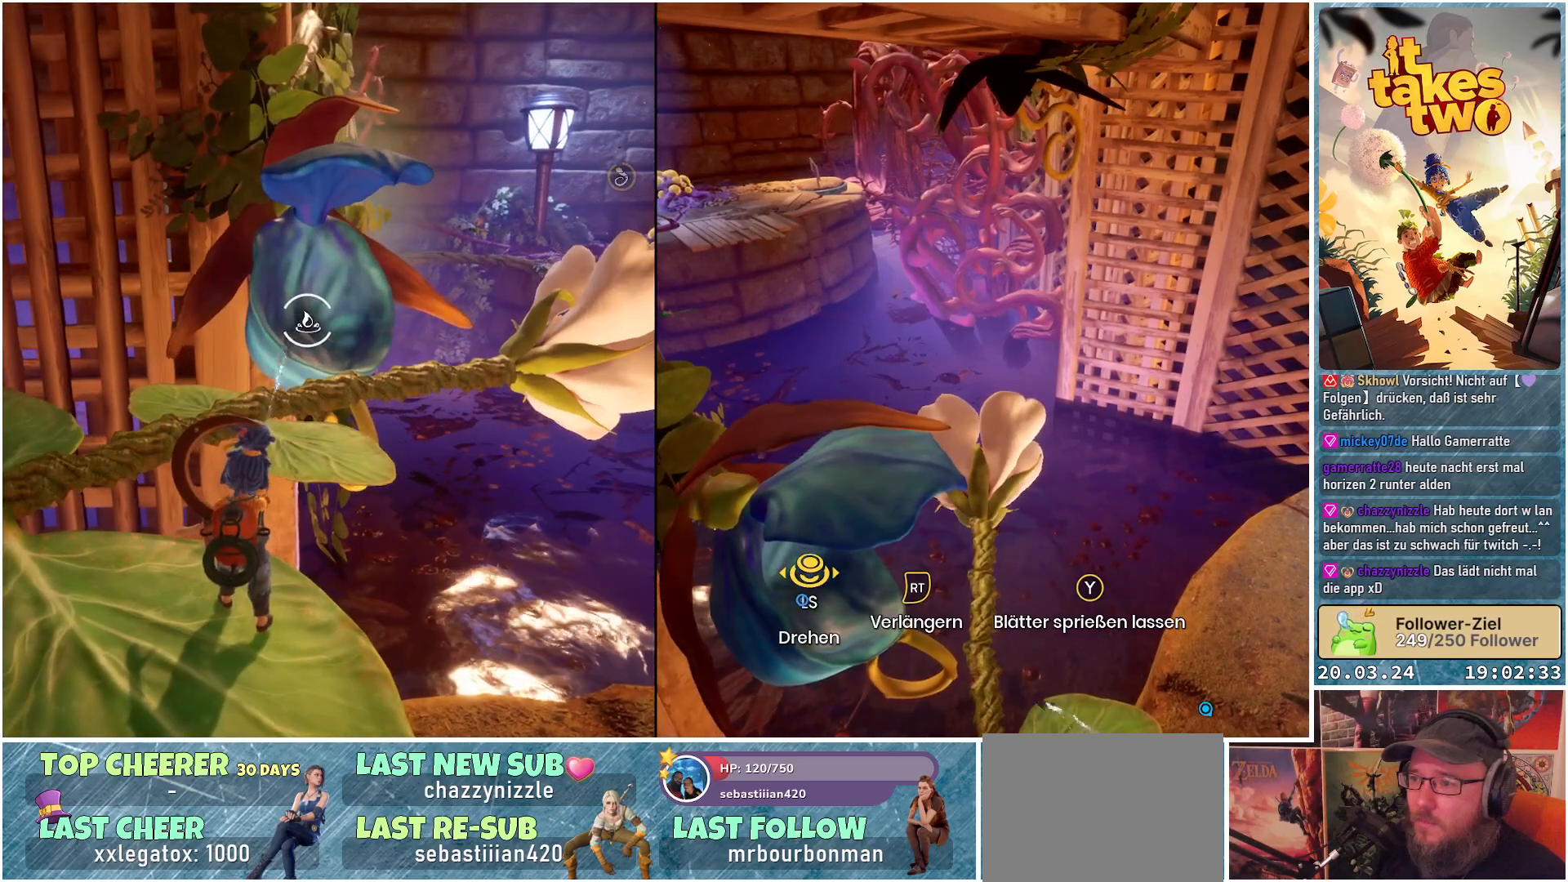
{"buttons": ["L2", "R2"], "left_stick": "center", "right_stick": "center", "events": []}
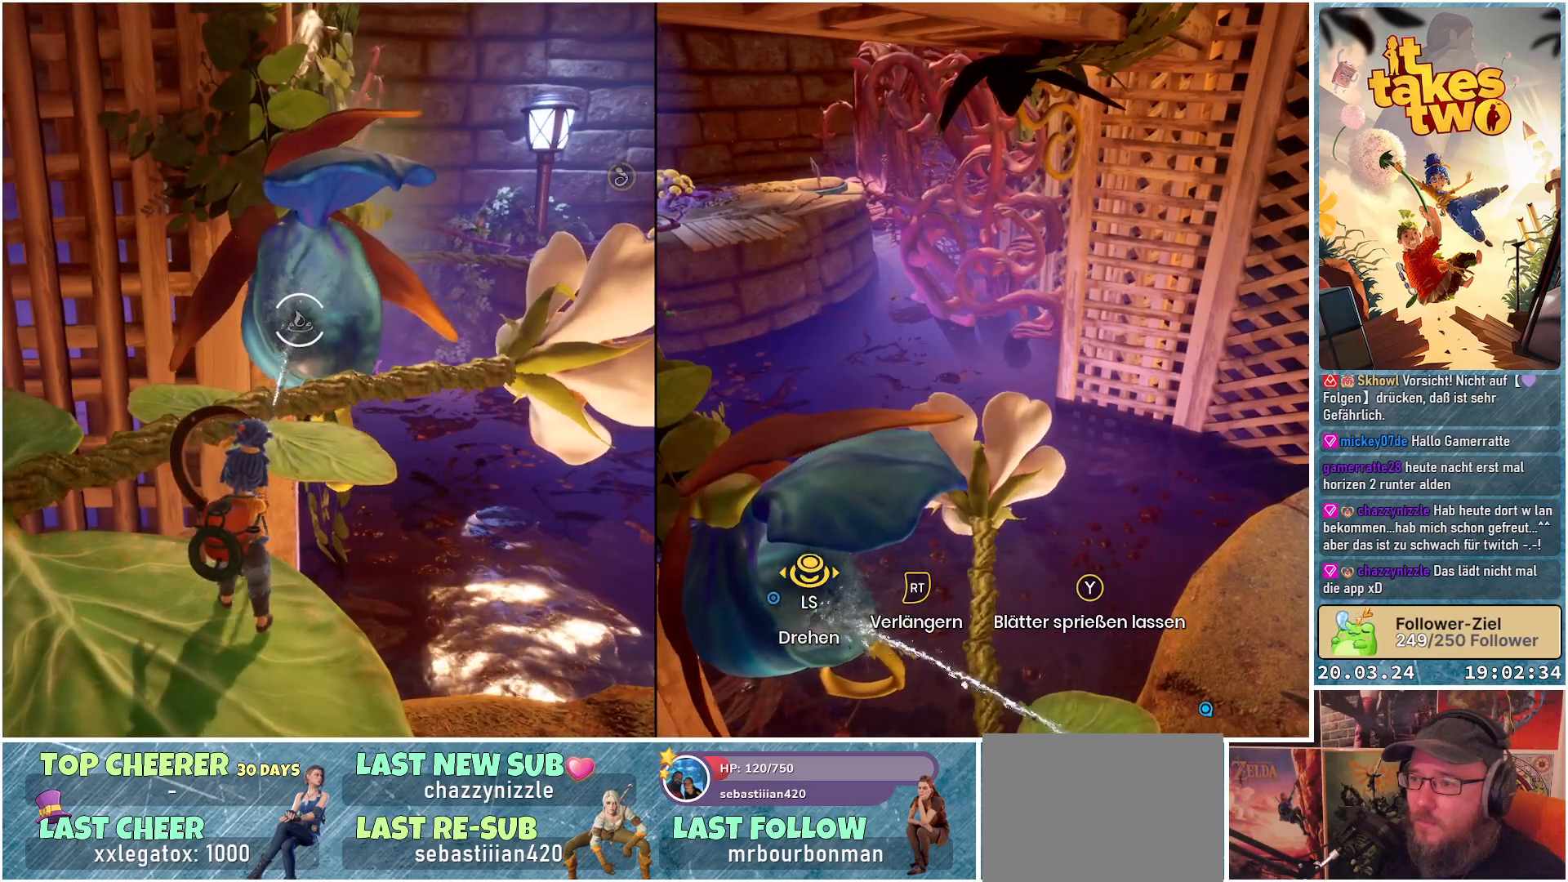
{"buttons": ["L2", "R2"], "left_stick": "center", "right_stick": "center", "events": []}
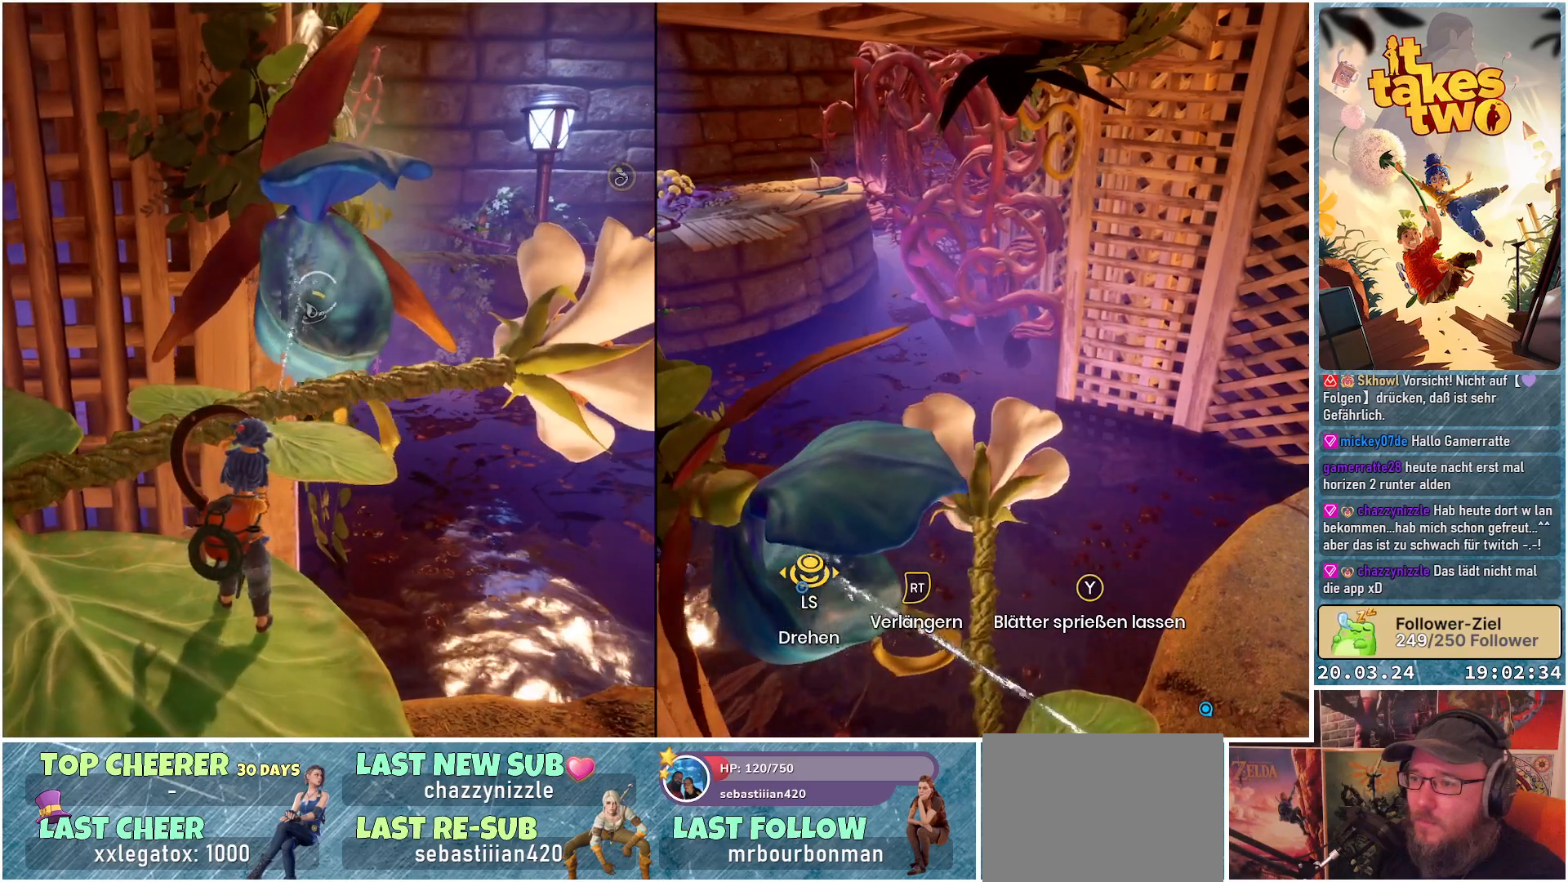
{"buttons": ["L2", "R2"], "left_stick": "center", "right_stick": "center", "events": []}
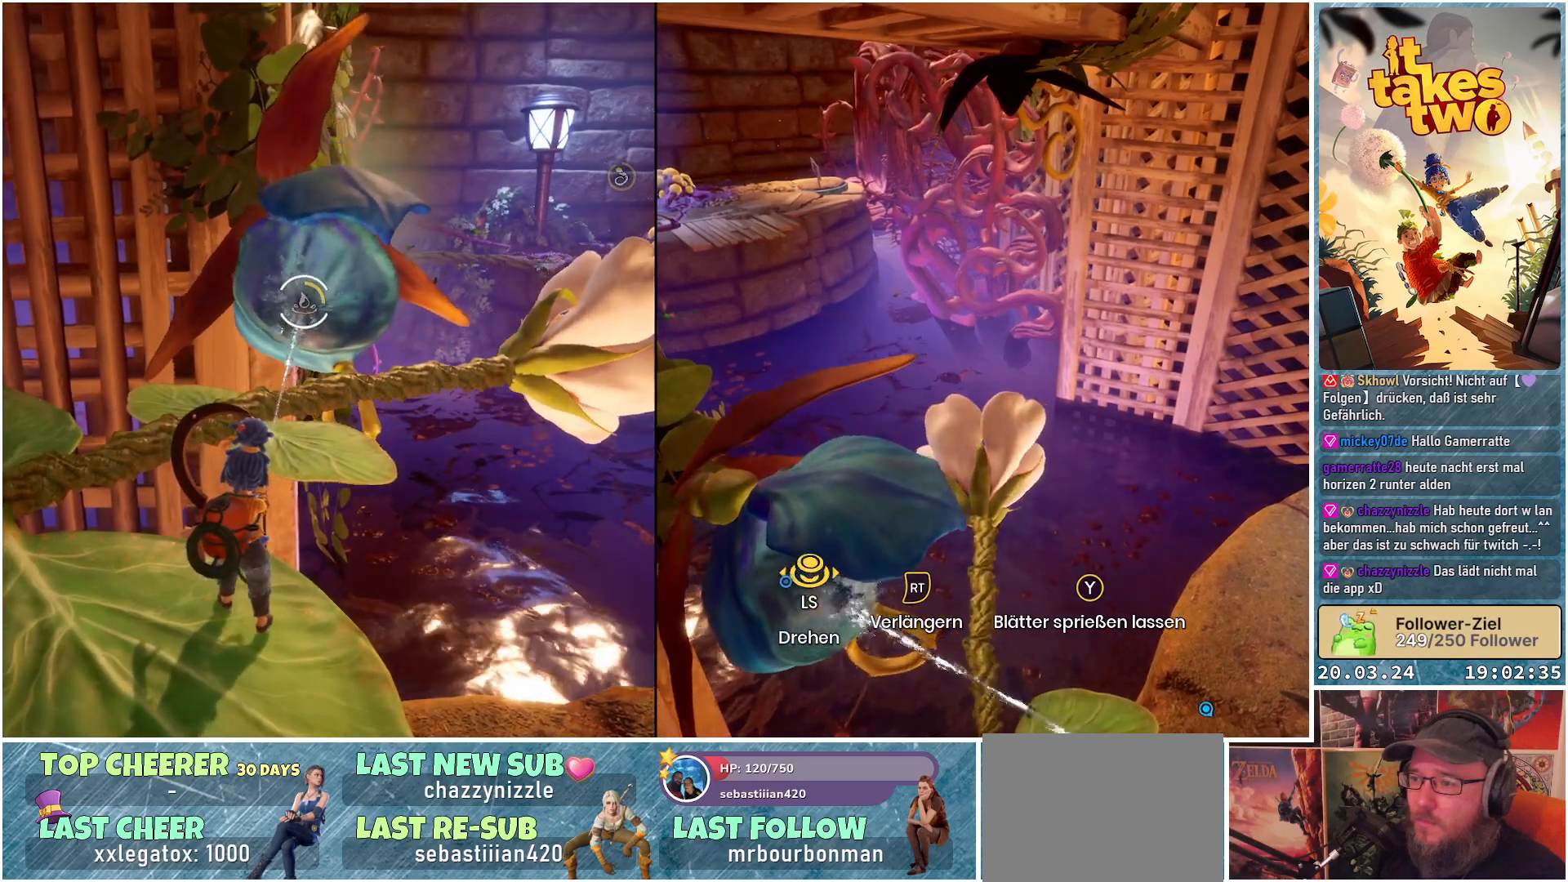
{"buttons": ["L2", "R2"], "left_stick": "center", "right_stick": "center", "events": []}
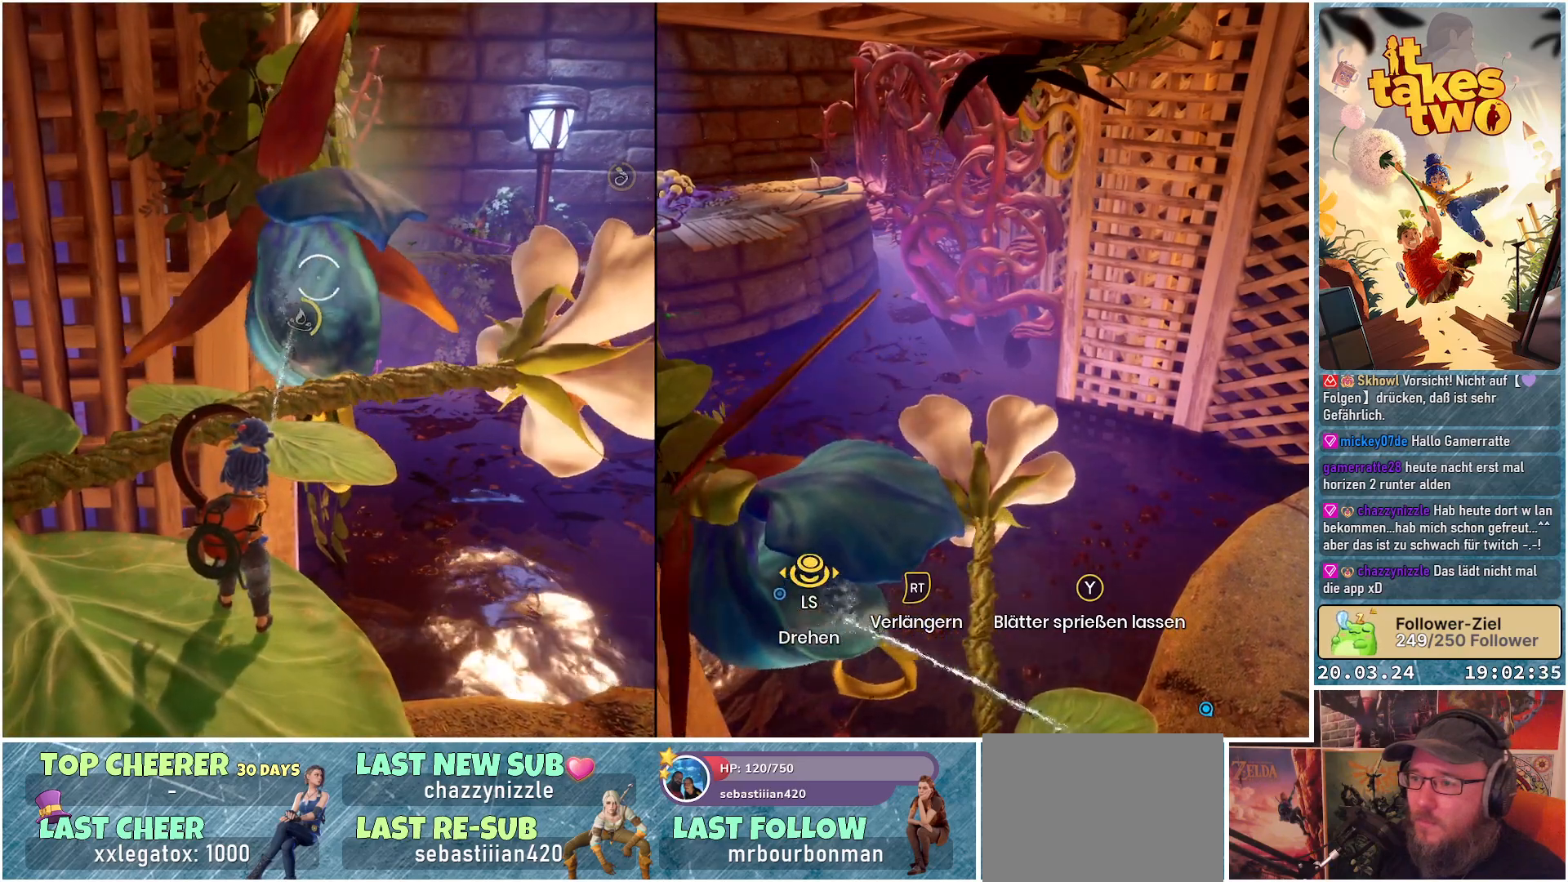
{"buttons": ["L2", "R2"], "left_stick": "center", "right_stick": "center", "events": []}
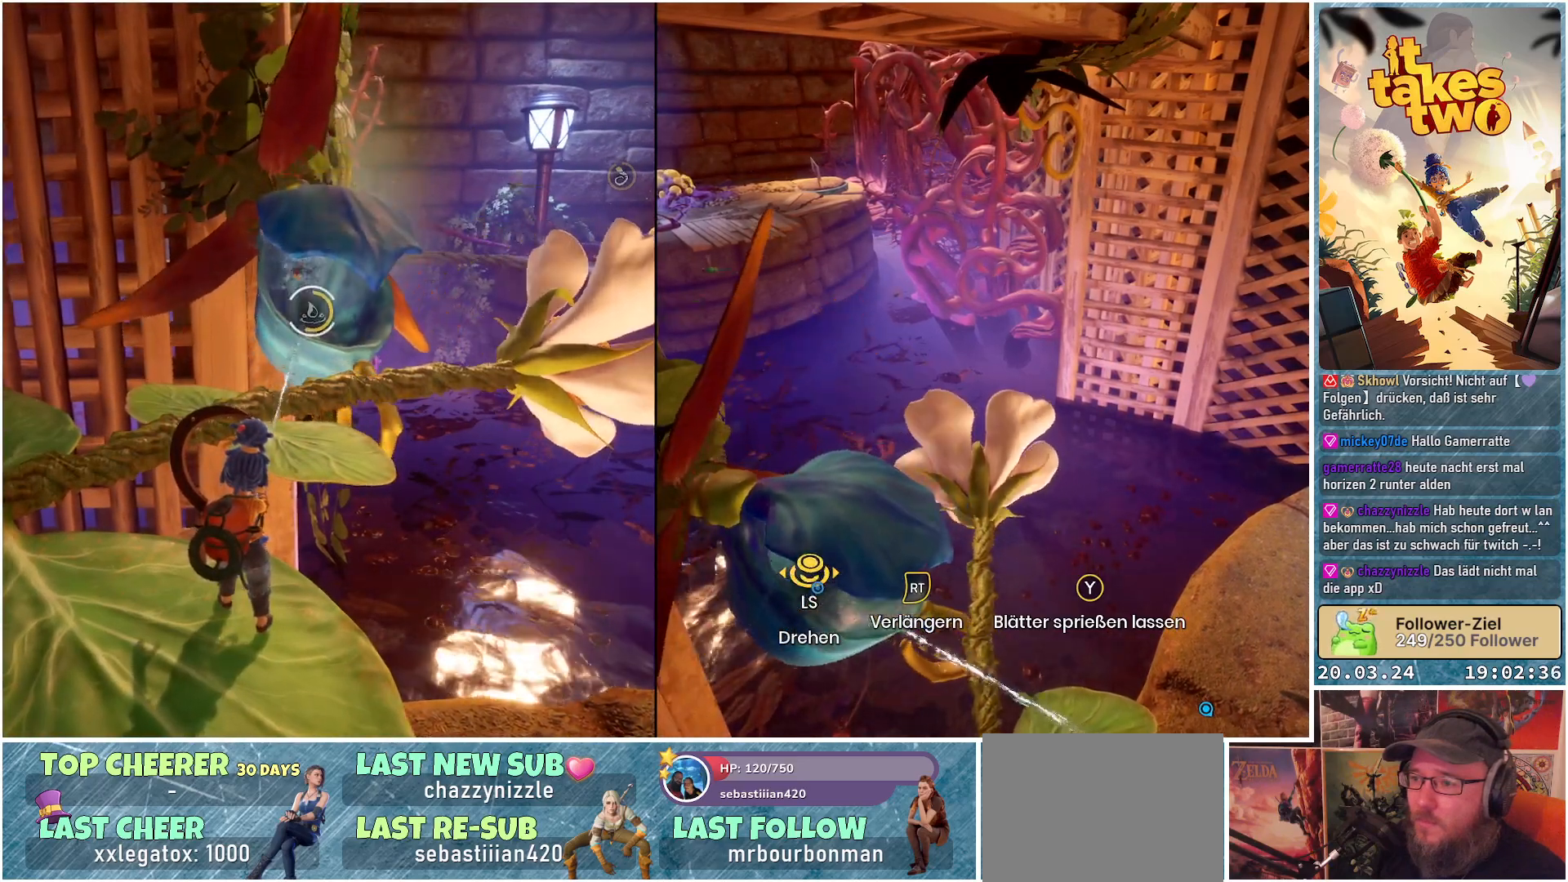
{"buttons": ["L2", "R2"], "left_stick": "center", "right_stick": "center", "events": []}
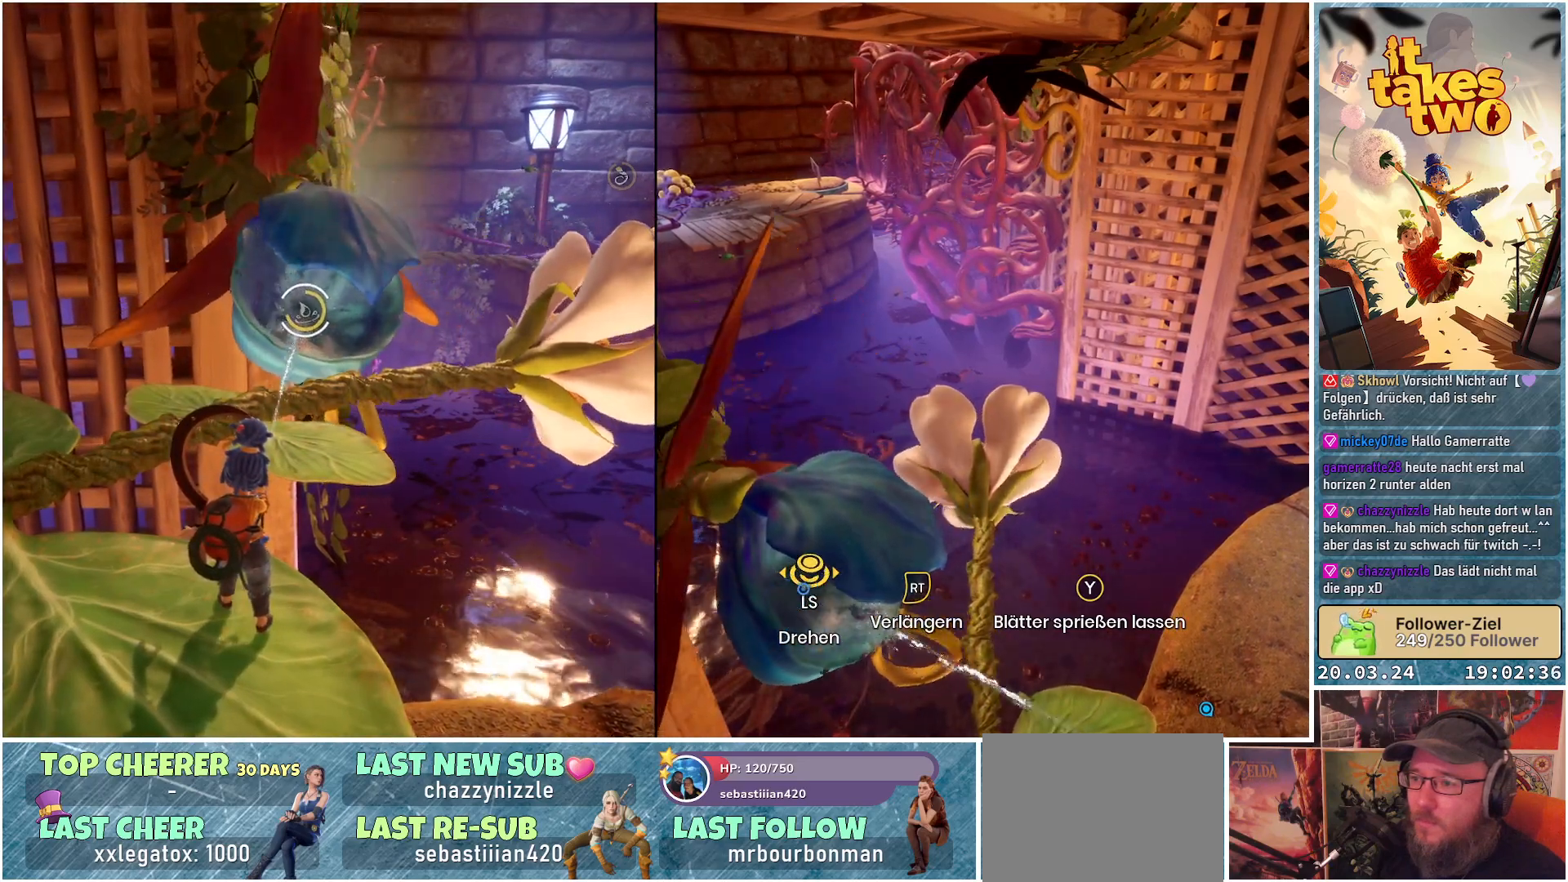
{"buttons": ["L2", "R2"], "left_stick": "center", "right_stick": "center", "events": []}
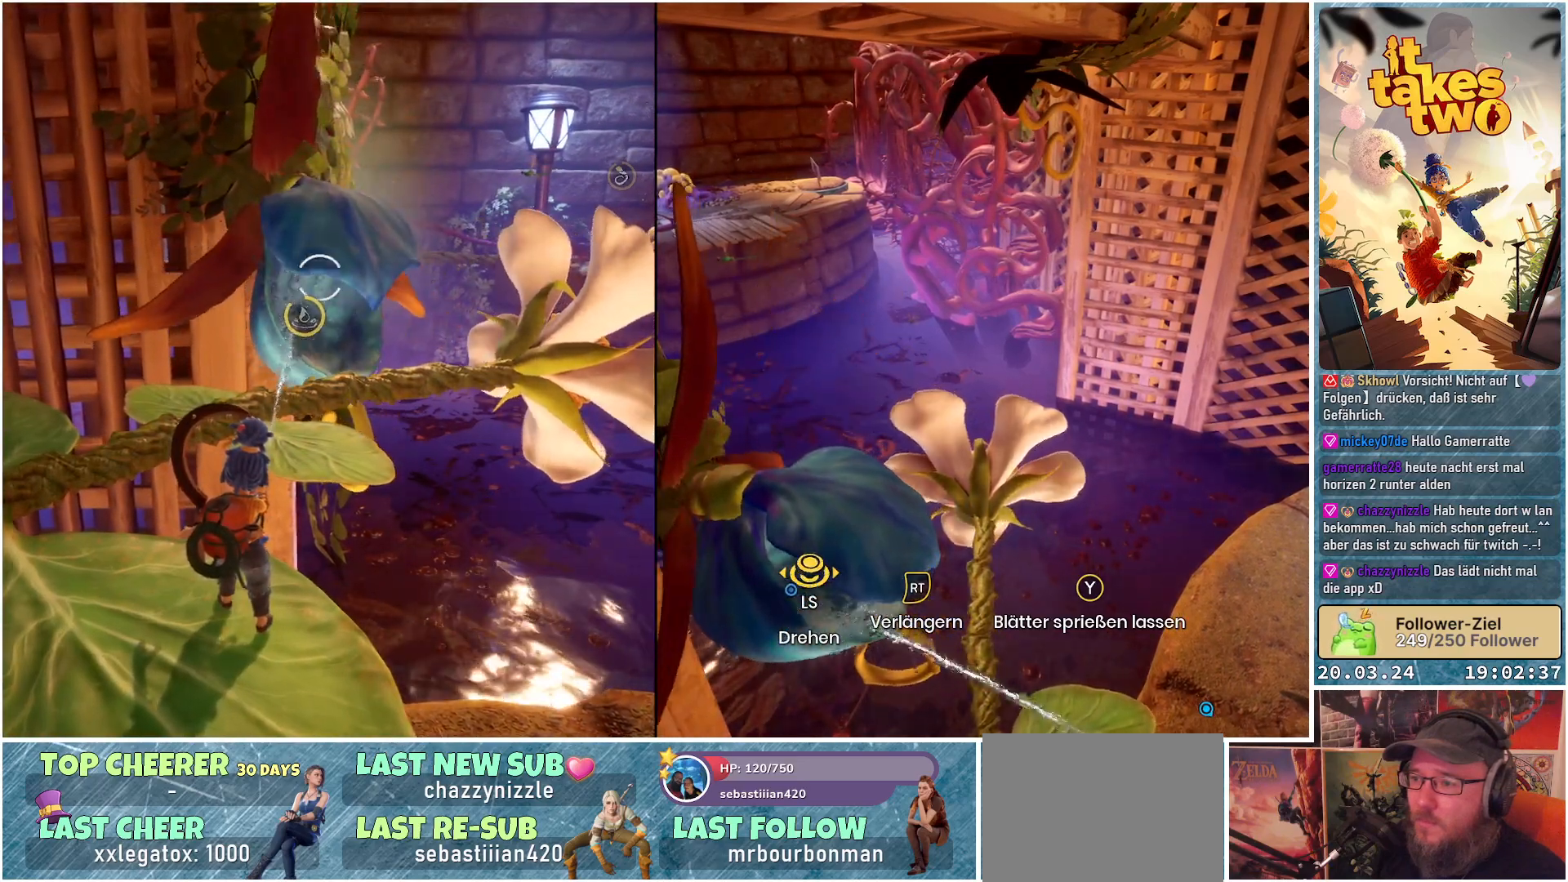
{"buttons": ["L2", "R2"], "left_stick": "center", "right_stick": "center", "events": []}
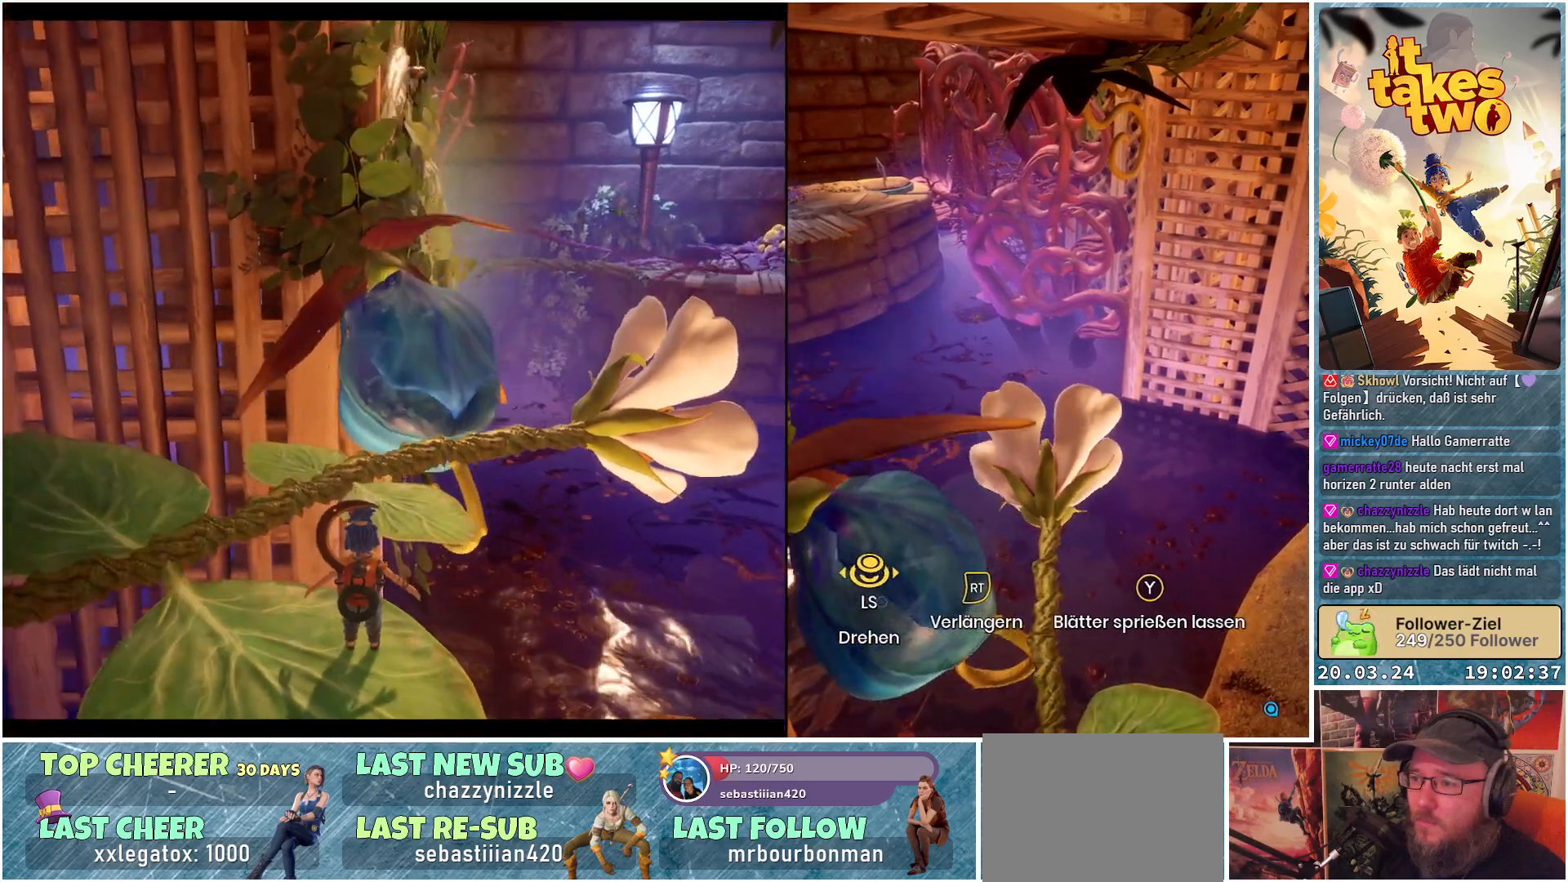
{"buttons": [], "left_stick": "center", "right_stick": "center", "events": [[317, "R2", "up"], [400, "L2", "up"]]}